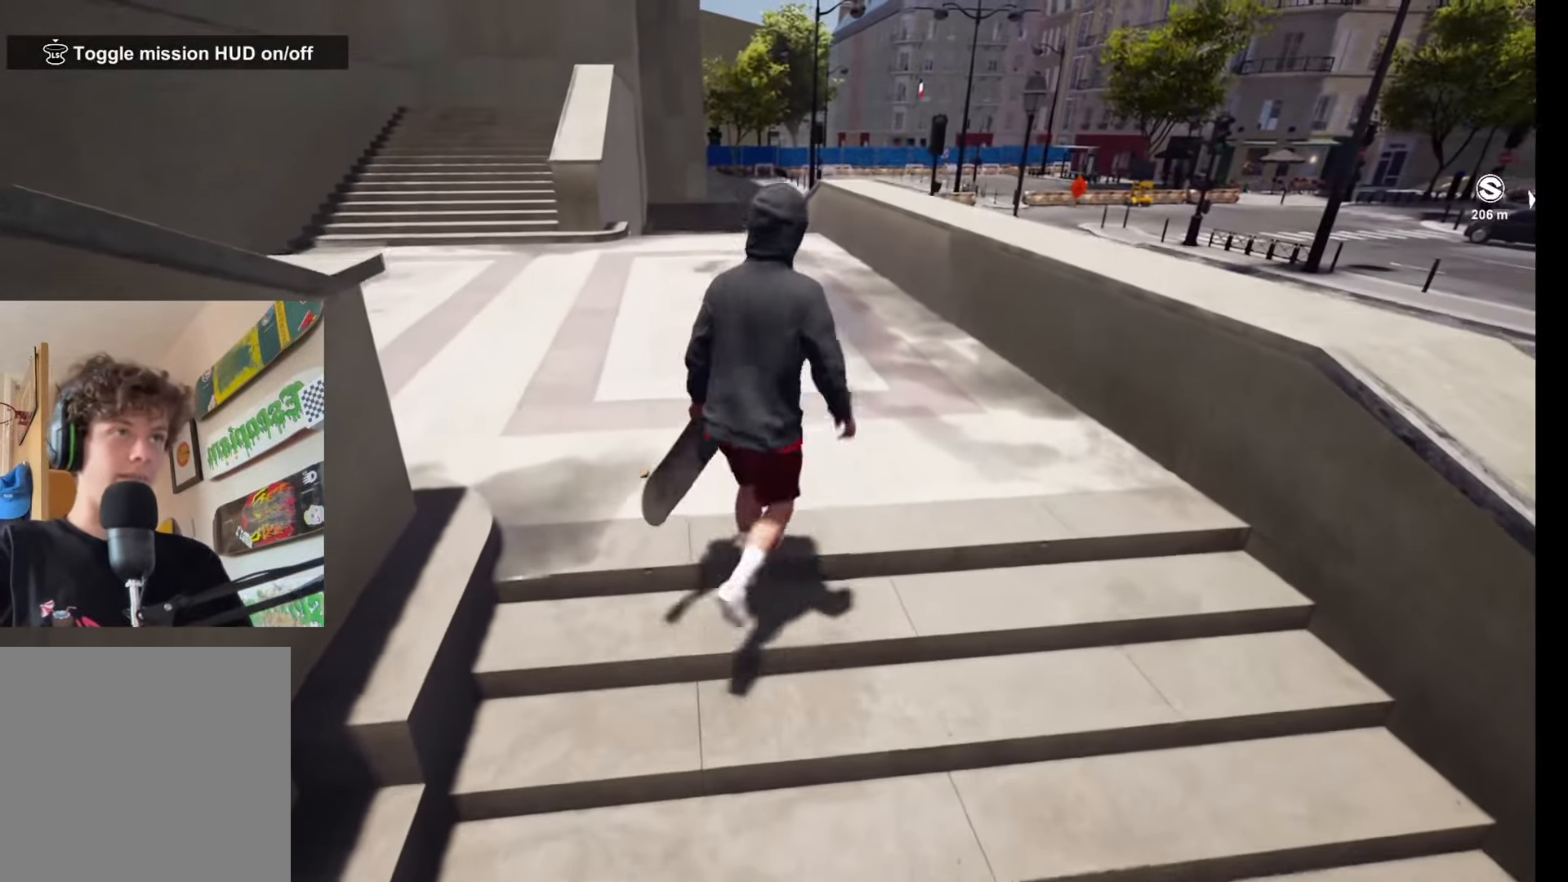
Gameplay with a controller (Xbox layout); each line is a JSON object with the inputs held at the frame after it. "events" lists button and stick changes between this image and that frame as [ms after this image, input, new state], when the widget could be followed in between. Not read: R2.
{"buttons": [], "left_stick": "up", "right_stick": "center", "events": [[33, "DPAD_DOWN", "down"], [233, "DPAD_DOWN", "up"], [350, "left_stick", "up"], [383, "A", "down"], [450, "A", "up"]]}
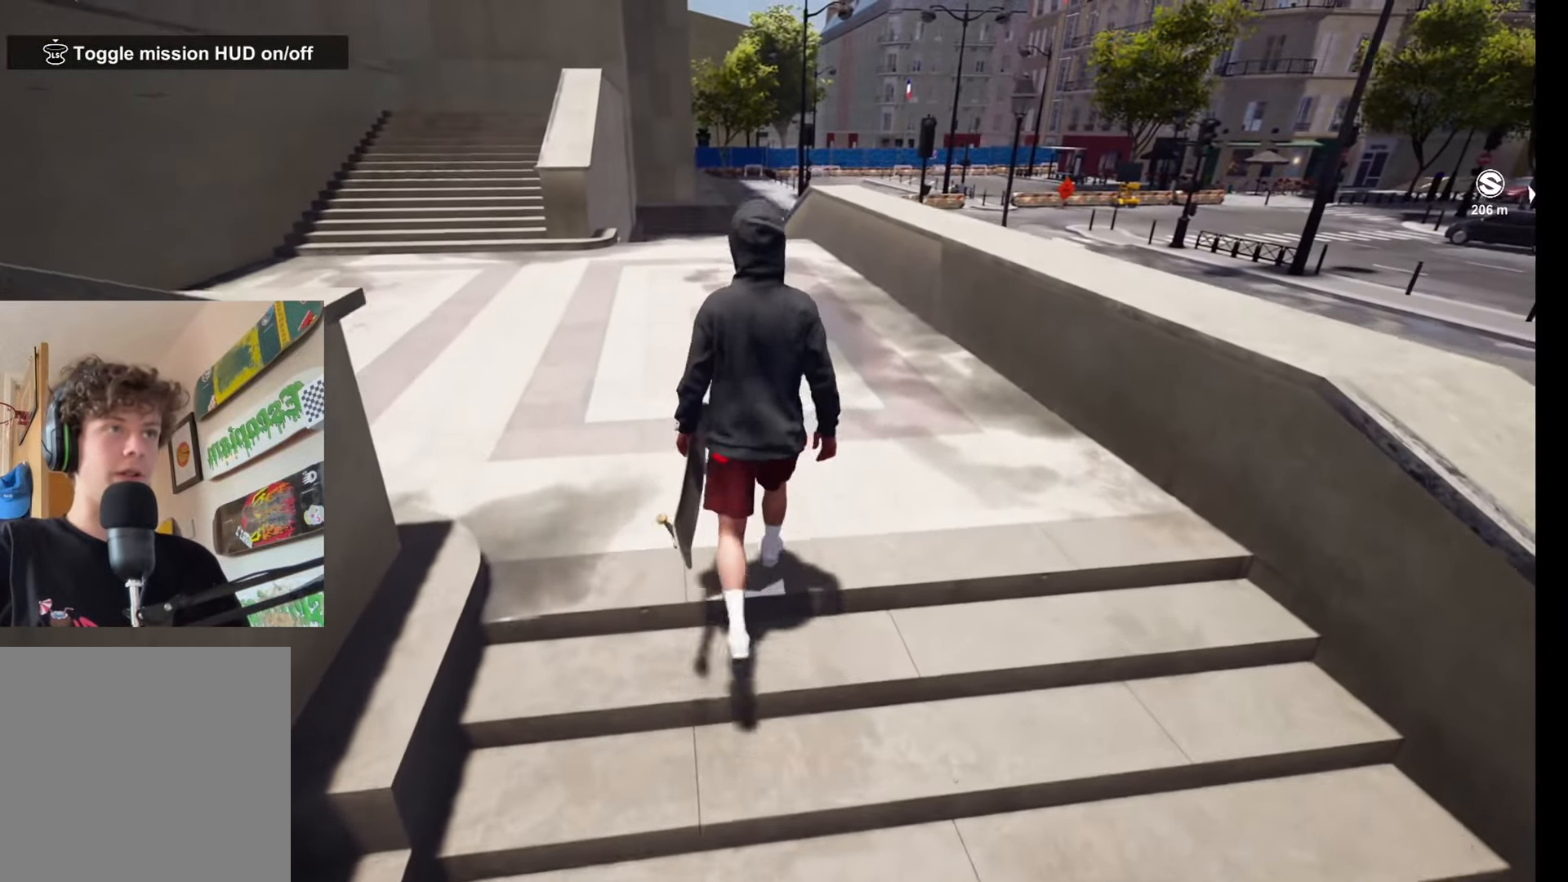
{"buttons": [], "left_stick": "center", "right_stick": "center", "events": [[33, "A", "down"], [116, "A", "up"], [150, "Y", "down"], [266, "Y", "up"], [400, "left_stick", "center"]]}
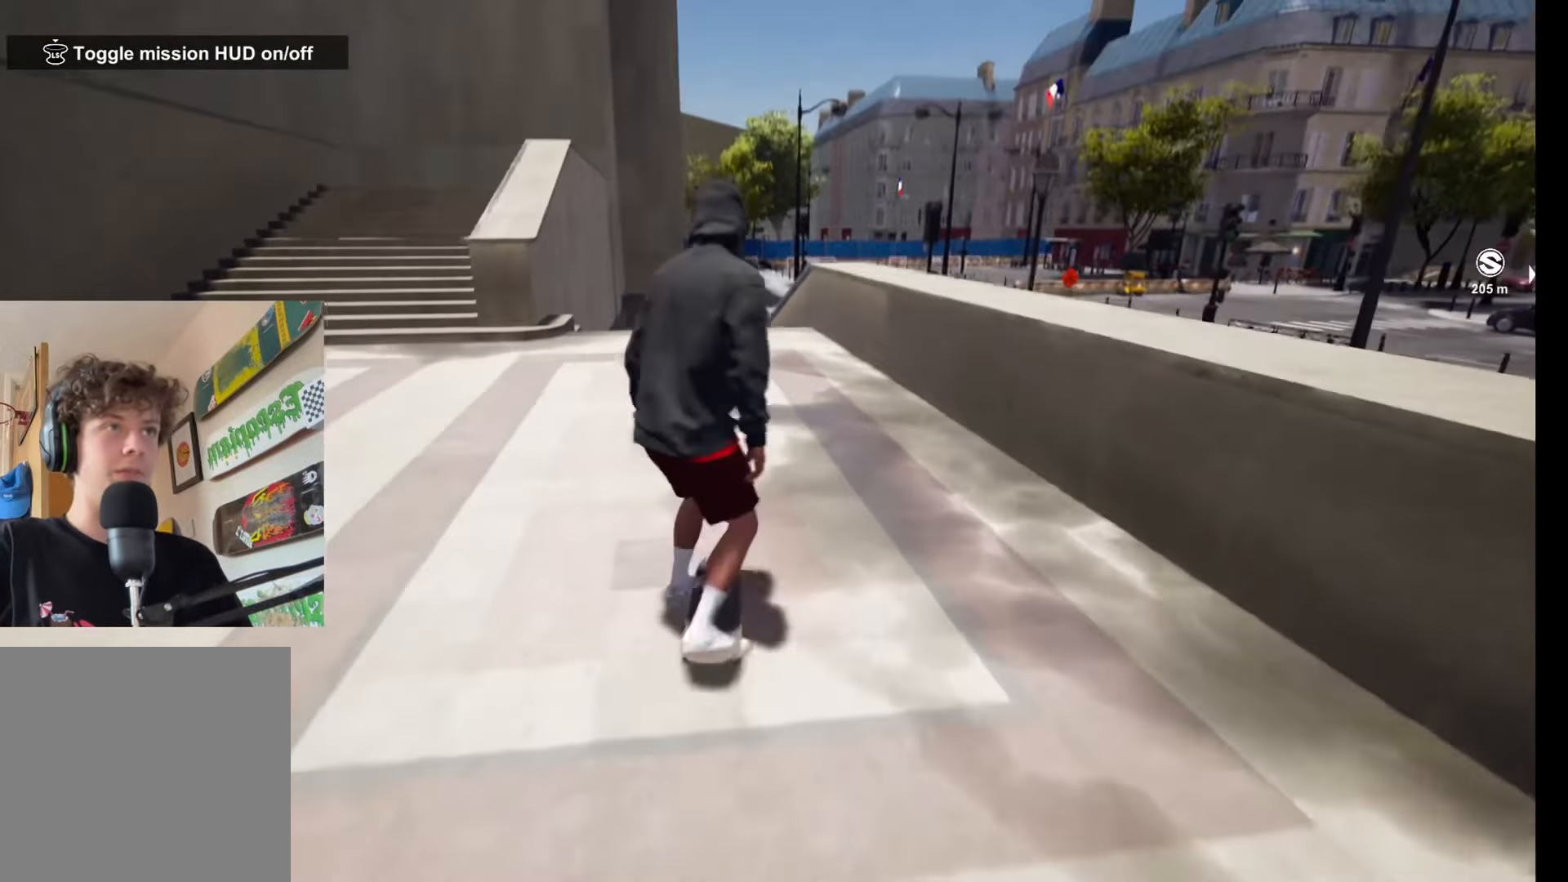
{"buttons": [], "left_stick": "center", "right_stick": "down", "events": [[266, "right_stick", "down"]]}
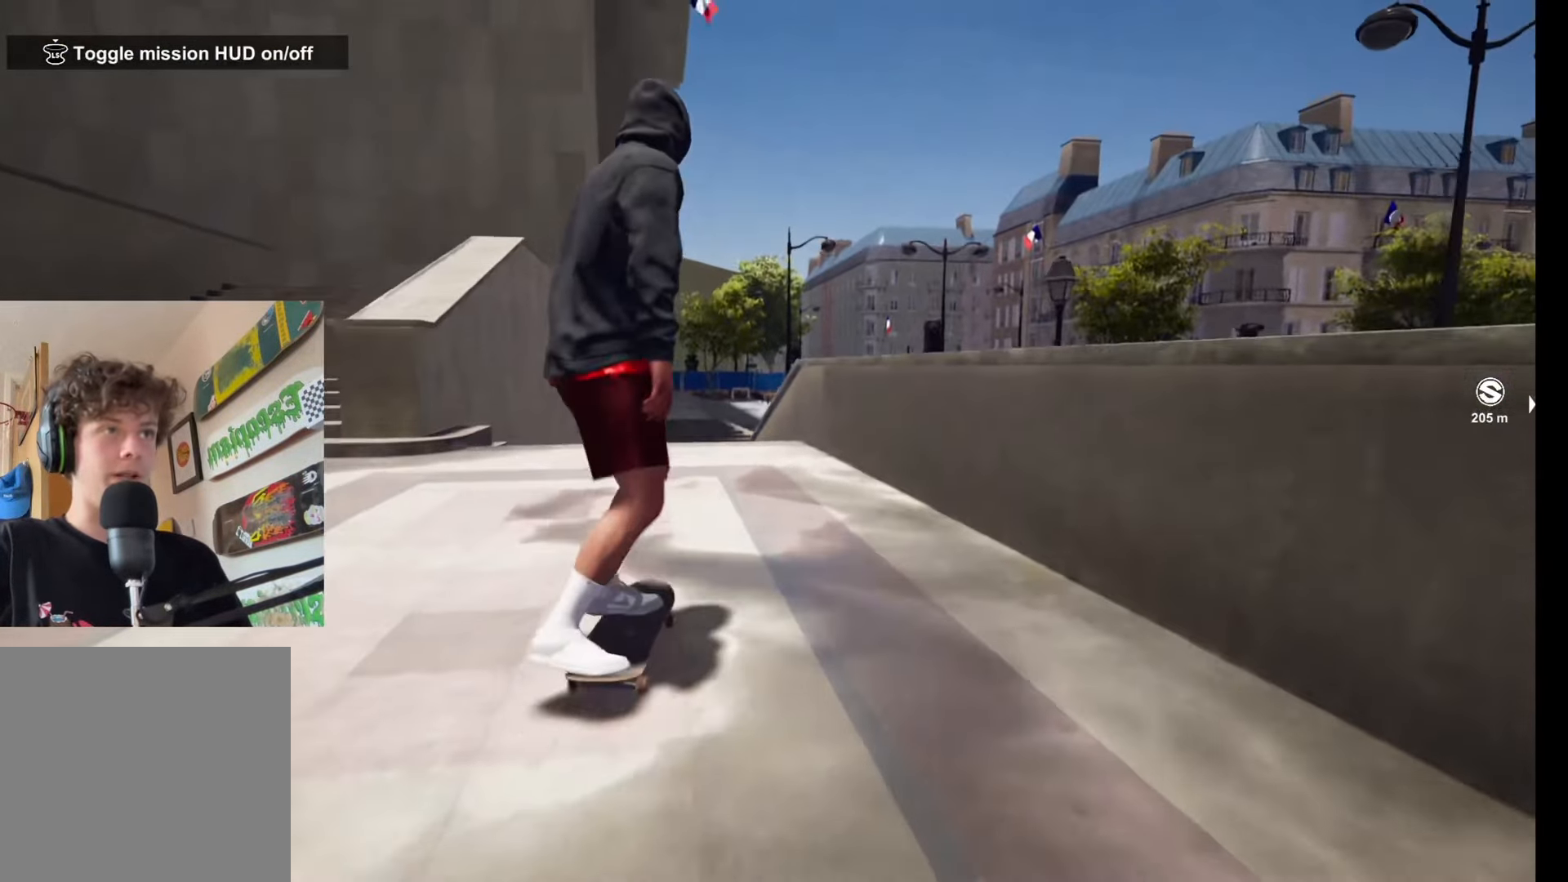
{"buttons": [], "left_stick": "center", "right_stick": "down", "events": []}
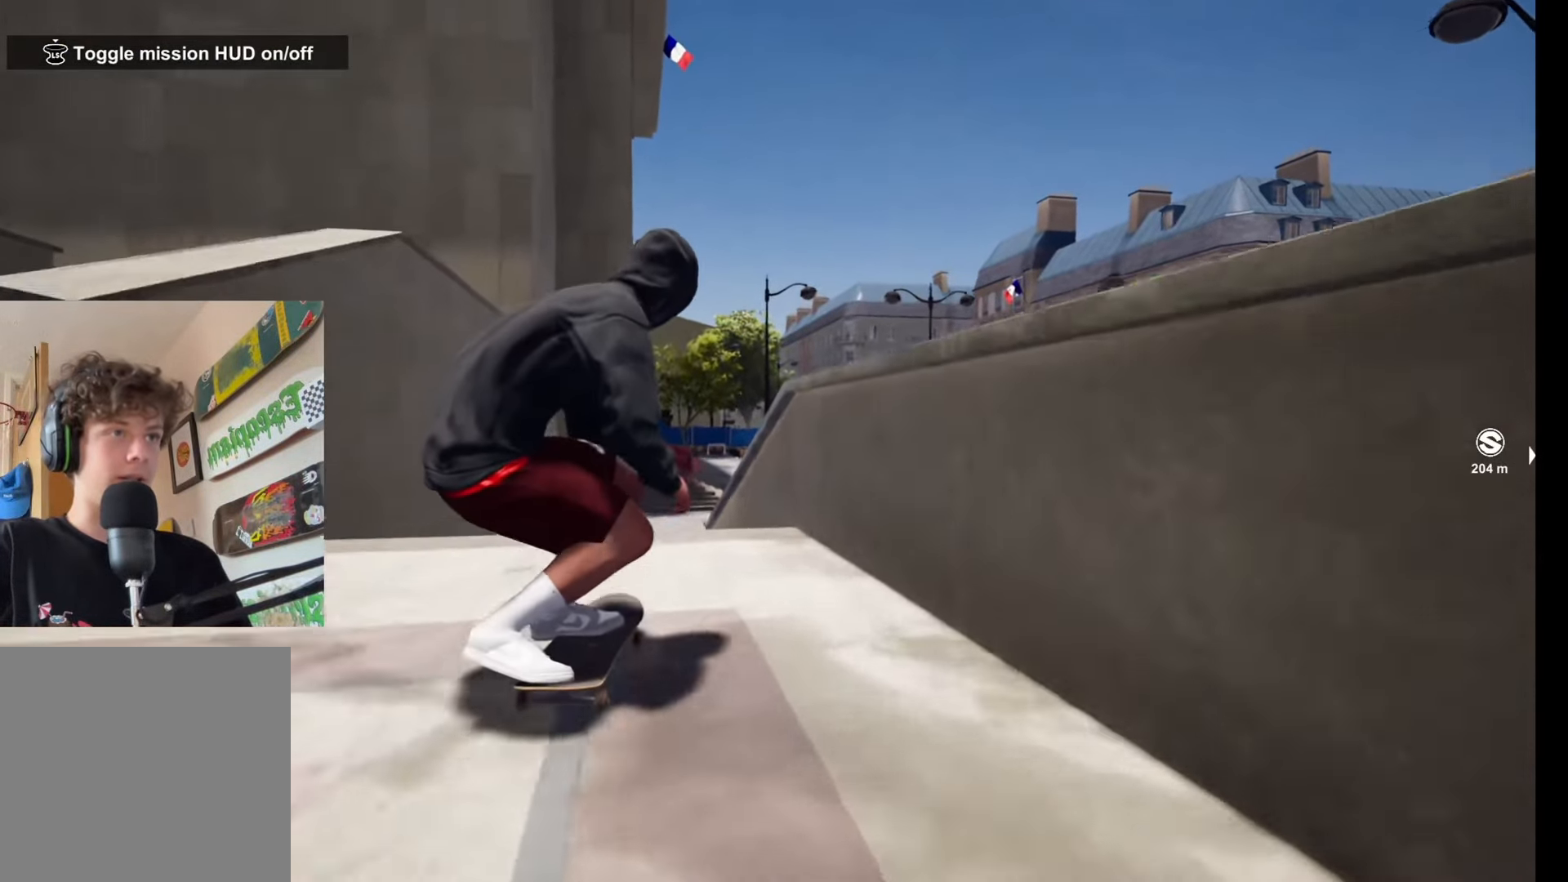
{"buttons": [], "left_stick": "center", "right_stick": "center", "events": [[183, "left_stick", "left"], [266, "left_stick", "center"], [333, "right_stick", "center"]]}
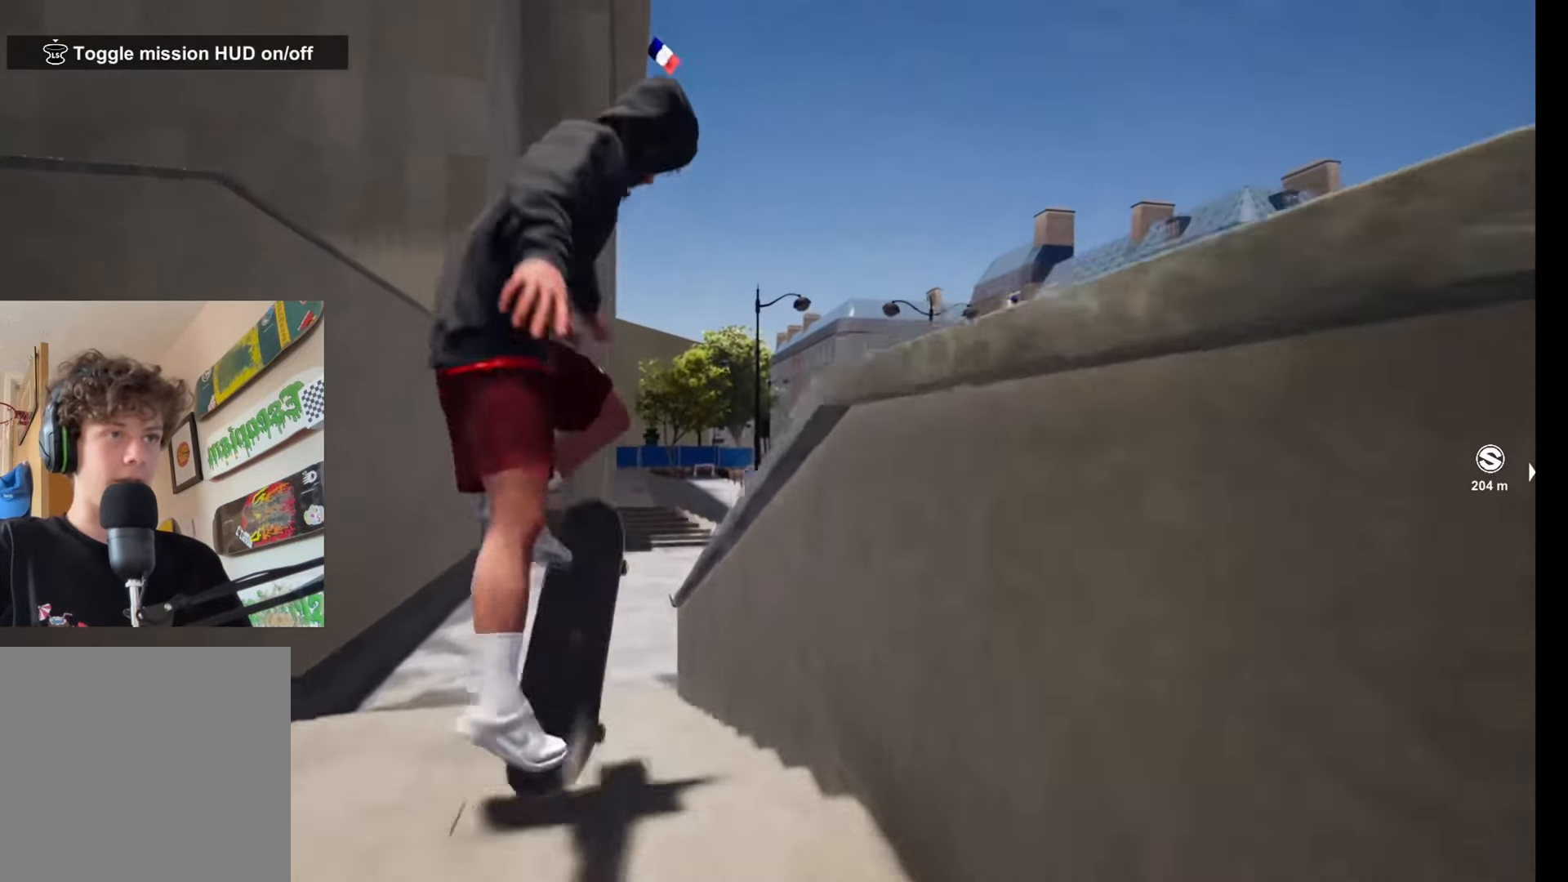
{"buttons": [], "left_stick": "up", "right_stick": "center", "events": [[166, "left_stick", "up"]]}
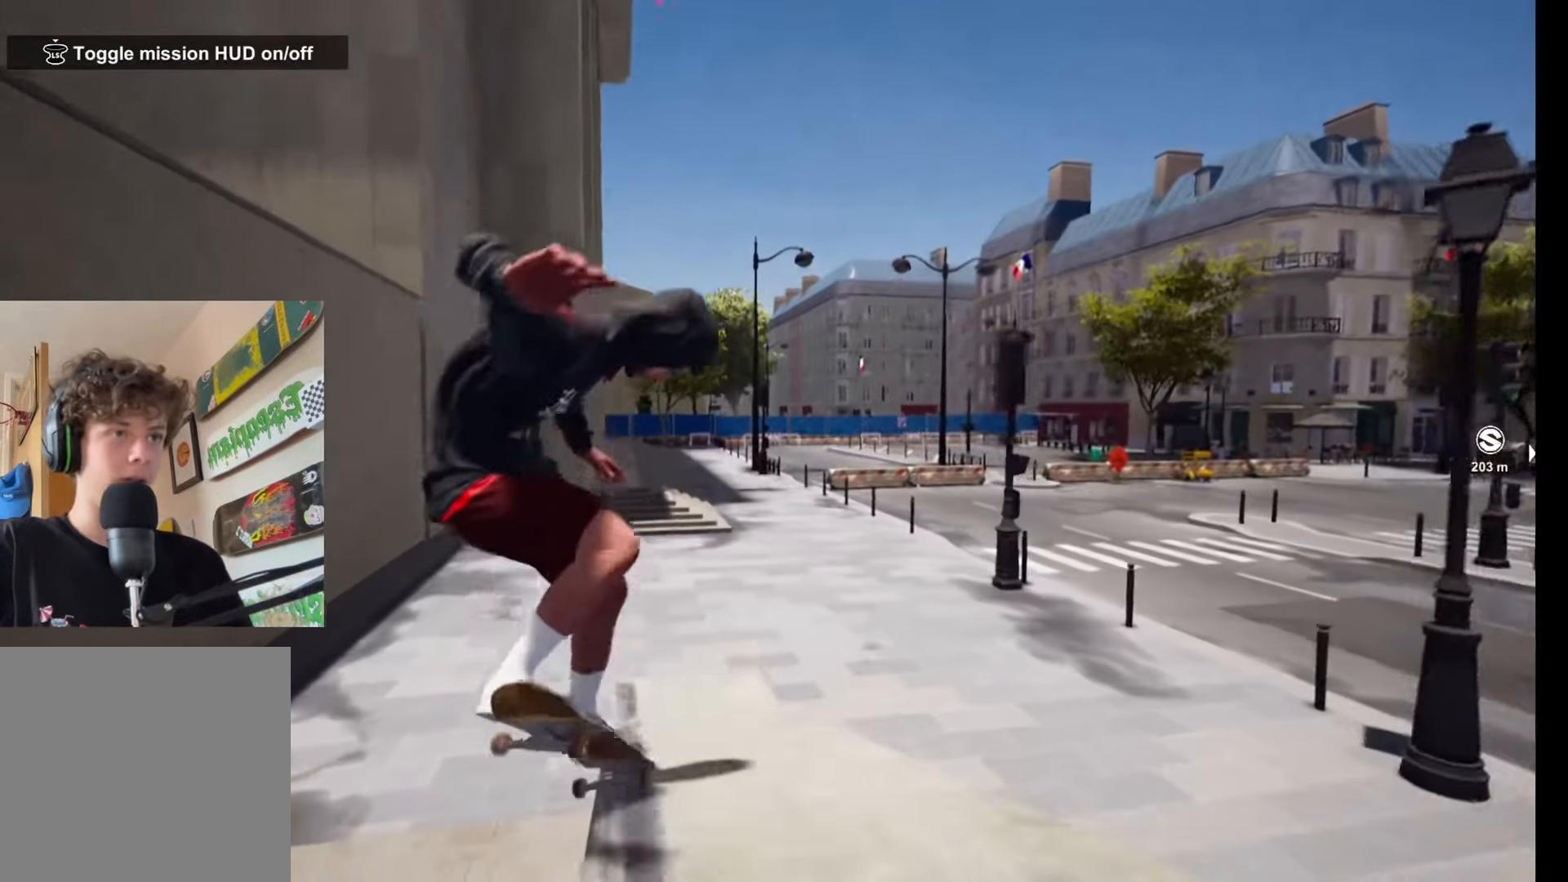
{"buttons": [], "left_stick": "center", "right_stick": "center", "events": [[483, "left_stick", "center"]]}
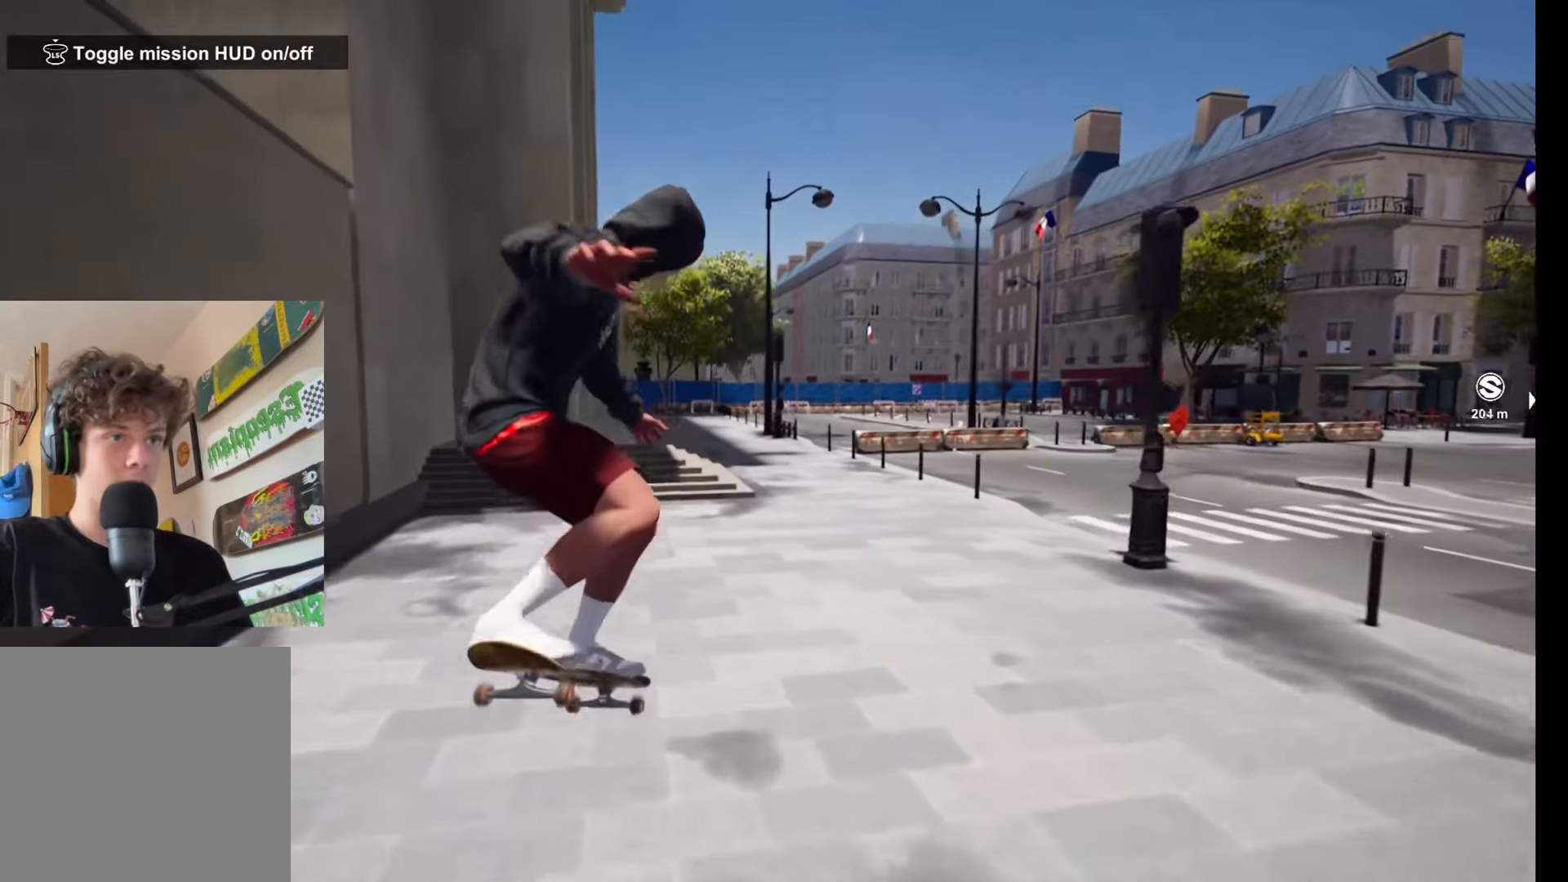
{"buttons": [], "left_stick": "center", "right_stick": "center", "events": [[266, "L2", "down"], [383, "L2", "up"]]}
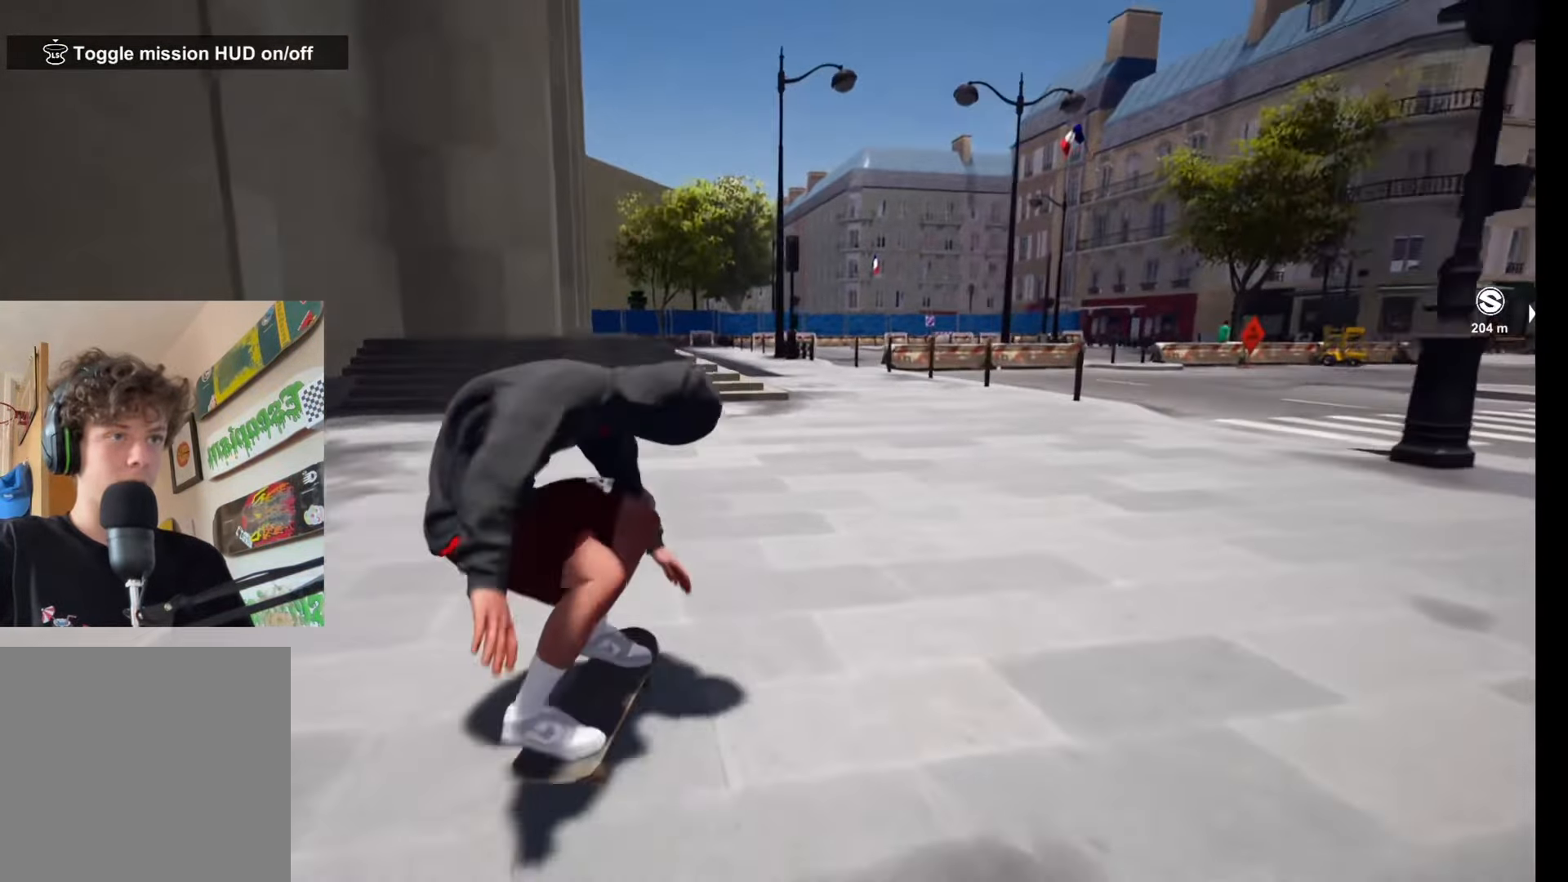
{"buttons": [], "left_stick": "center", "right_stick": "center", "events": [[317, "L2", "down"], [450, "L2", "up"]]}
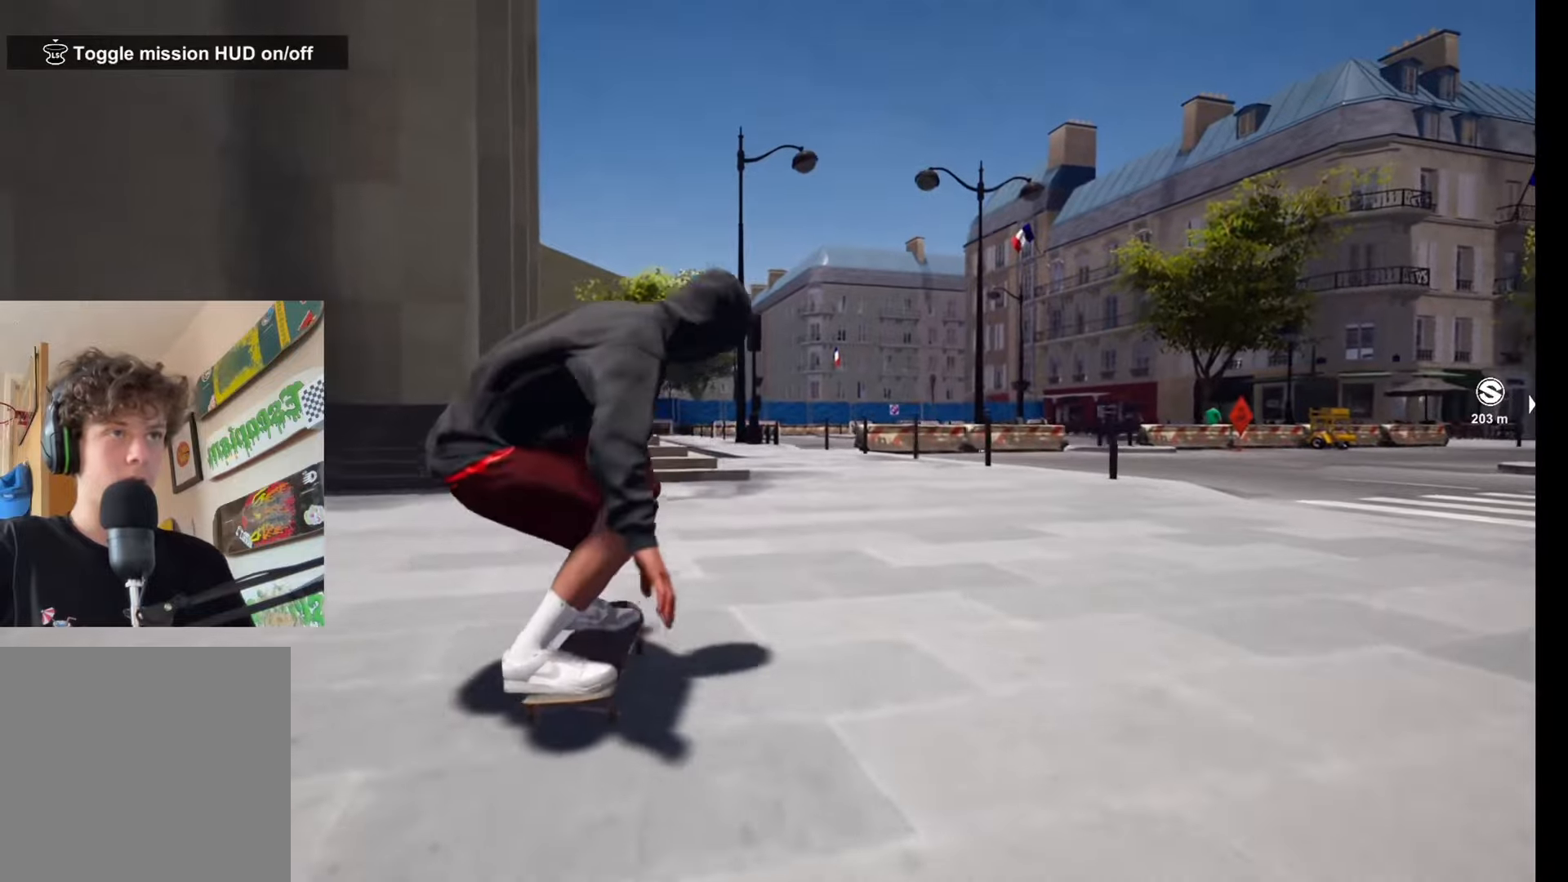
{"buttons": [], "left_stick": "center", "right_stick": "right", "events": [[334, "right_stick", "right"]]}
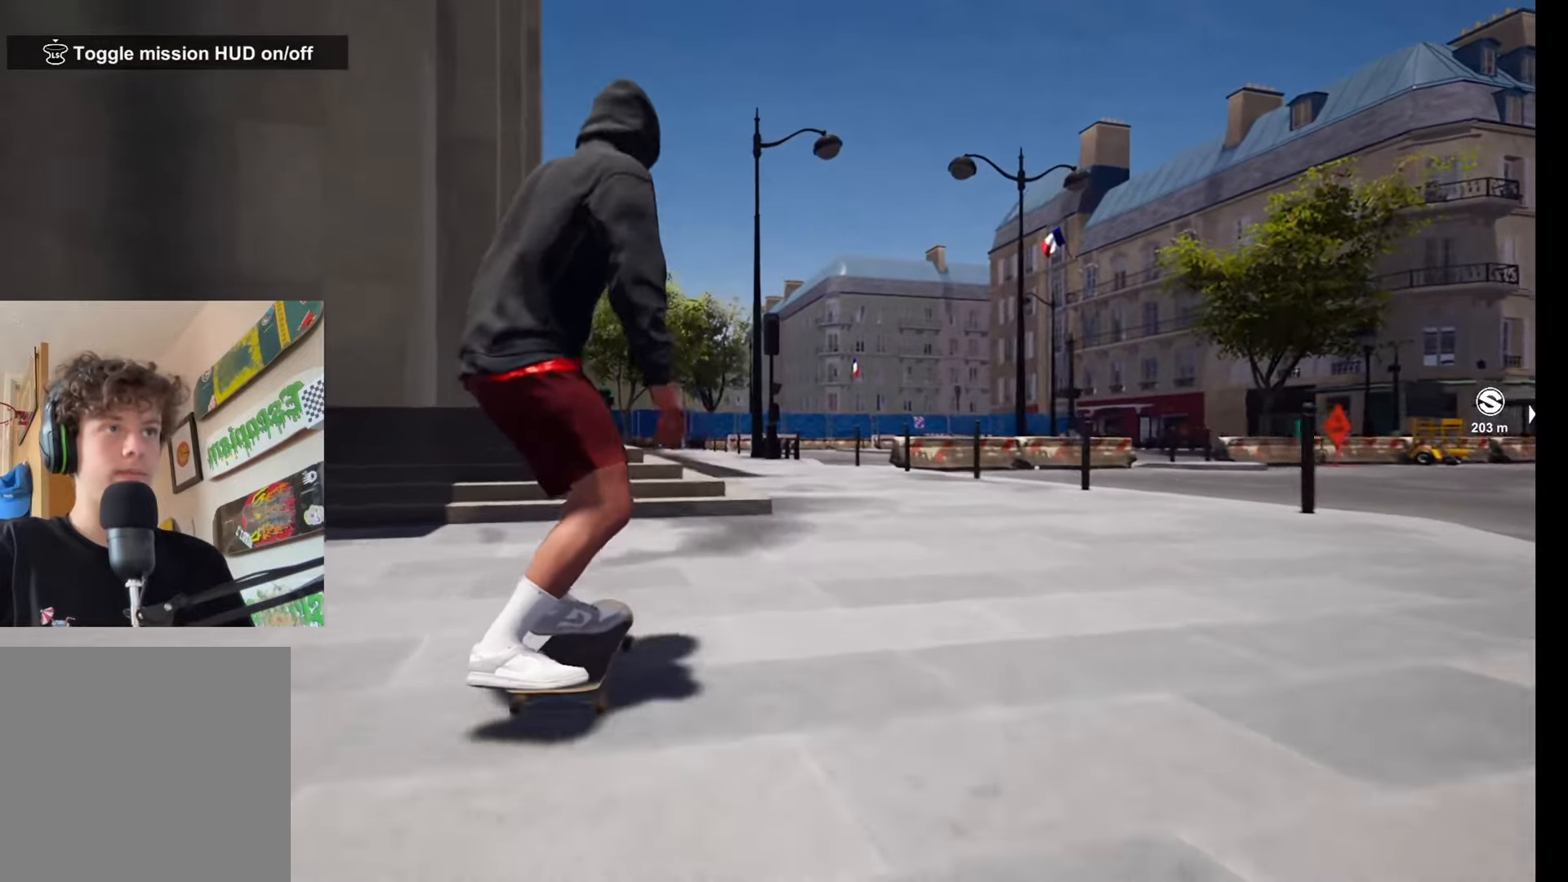
{"buttons": [], "left_stick": "center", "right_stick": "center", "events": [[117, "right_stick", "down-left"], [200, "right_stick", "up-left"], [250, "right_stick", "center"]]}
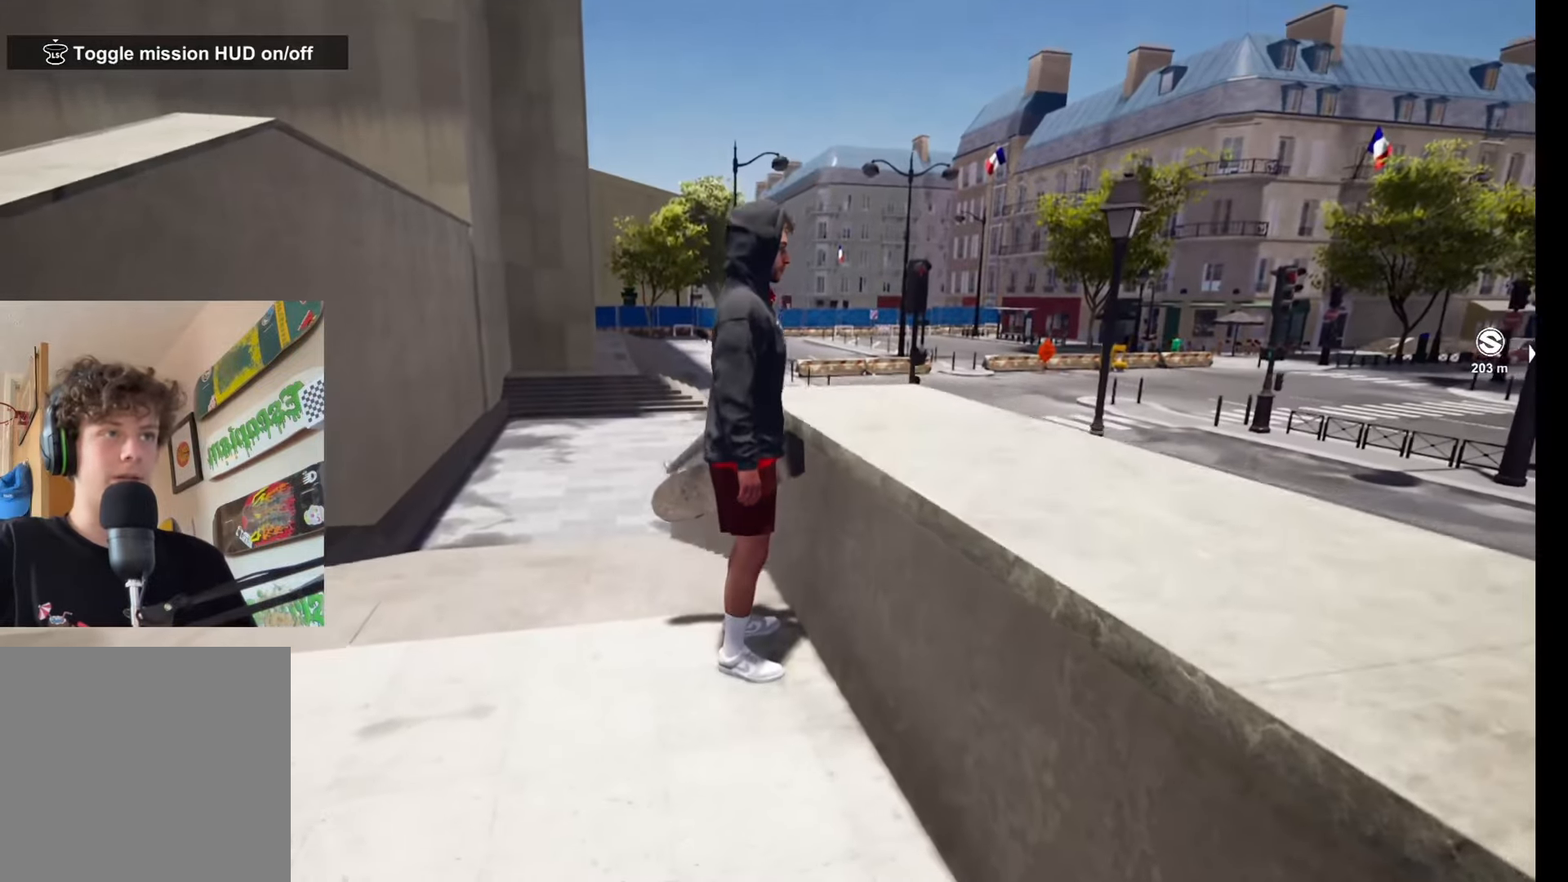
{"buttons": [], "left_stick": "center", "right_stick": "center", "events": []}
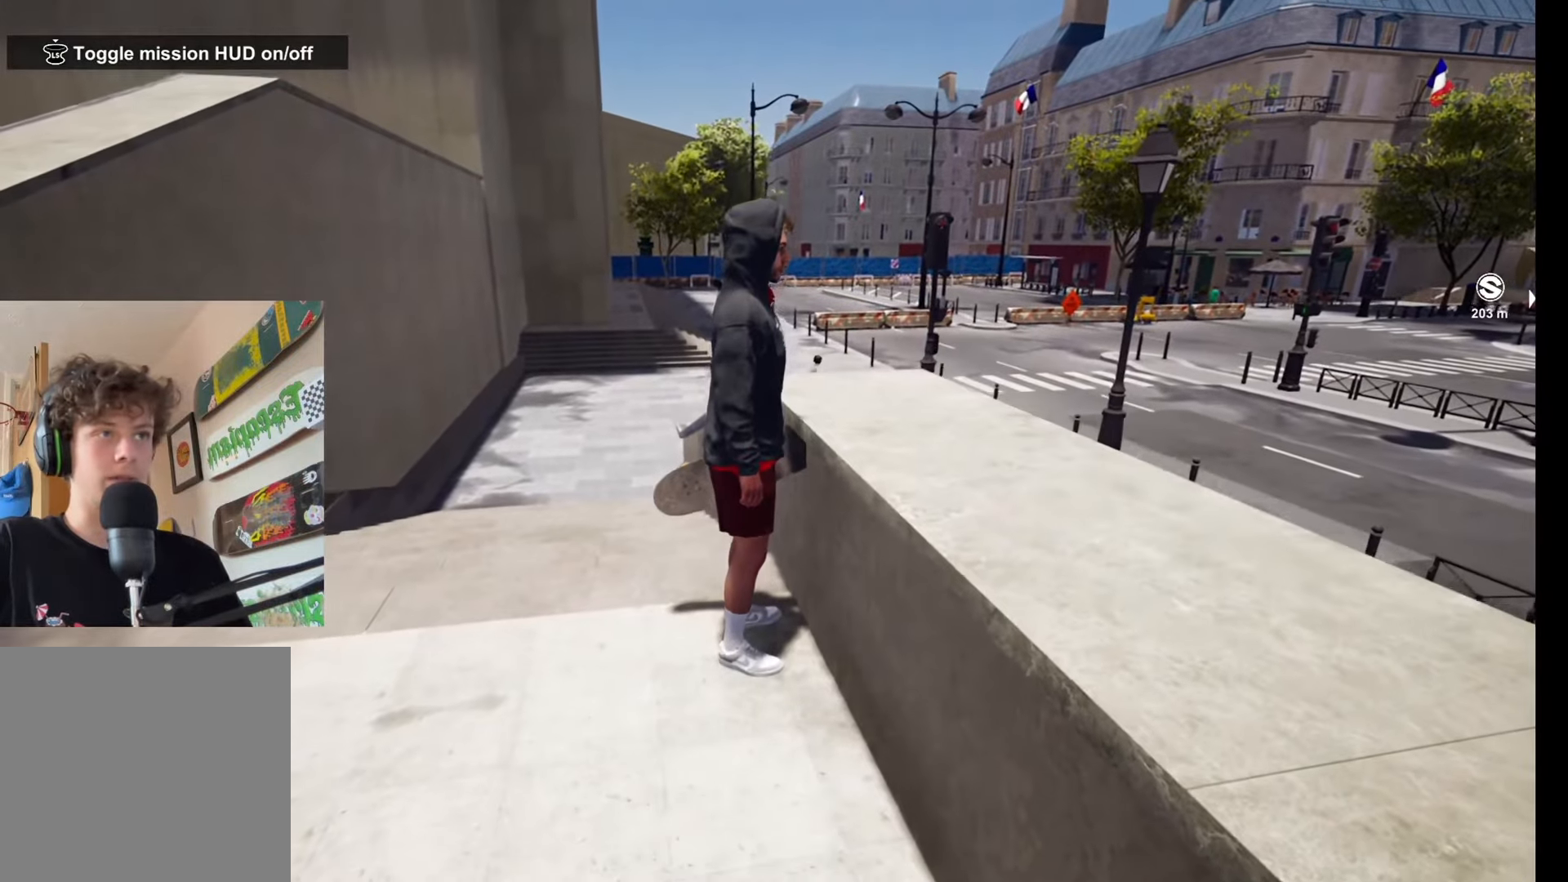
{"buttons": [], "left_stick": "center", "right_stick": "center", "events": [[67, "DPAD_UP", "down"], [400, "DPAD_UP", "up"]]}
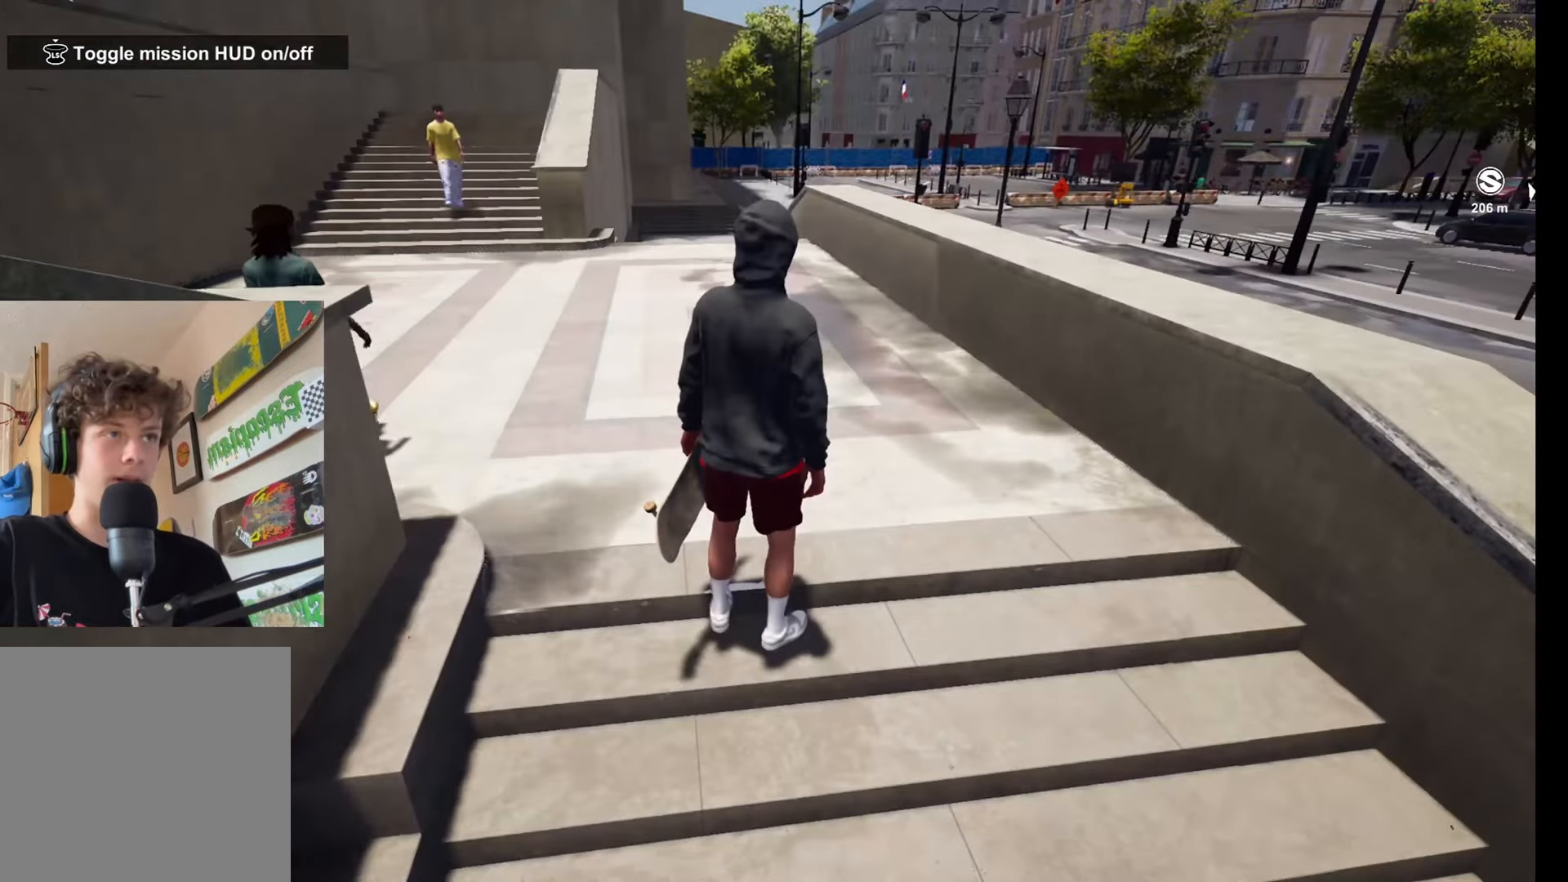
{"buttons": [], "left_stick": "center", "right_stick": "center", "events": [[67, "left_stick", "up"], [100, "A", "down"], [150, "A", "up"], [200, "Y", "down"], [300, "Y", "up"], [417, "left_stick", "center"]]}
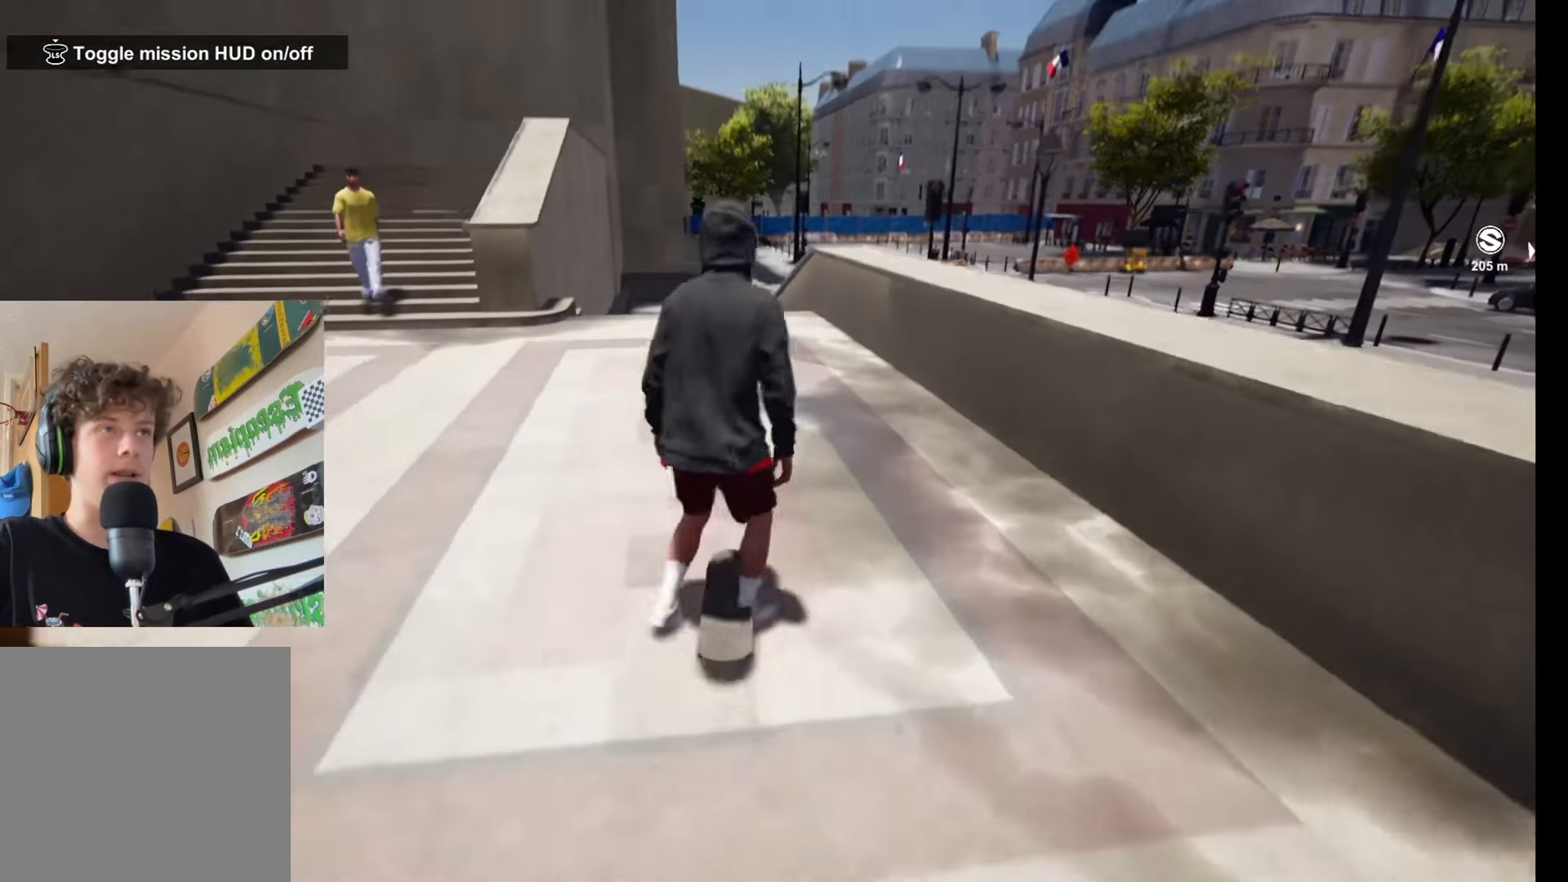
{"buttons": [], "left_stick": "center", "right_stick": "down", "events": [[217, "right_stick", "down"]]}
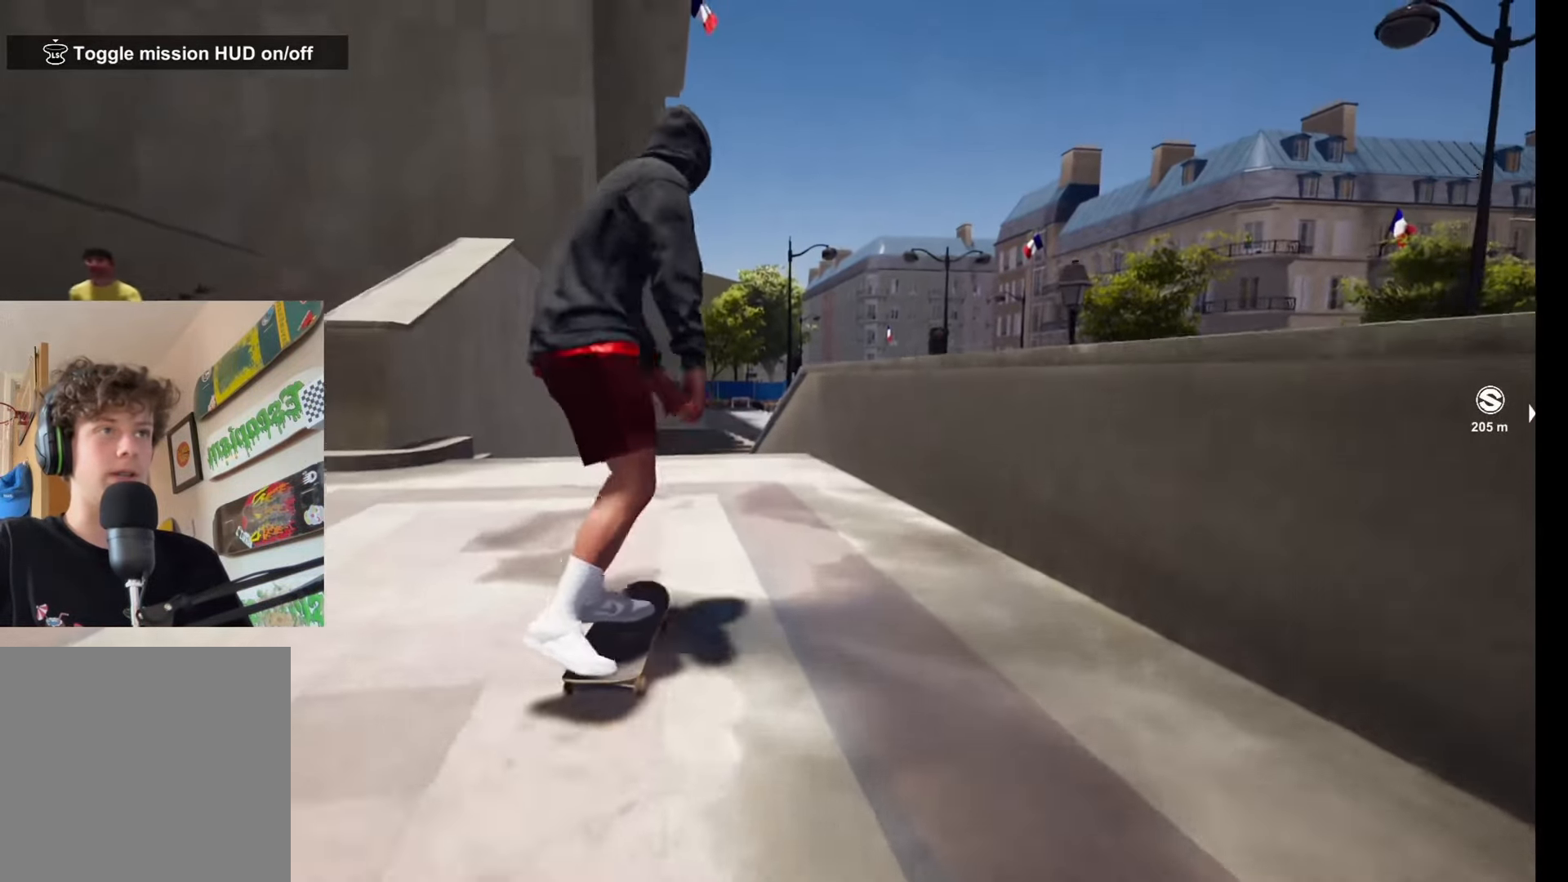
{"buttons": [], "left_stick": "center", "right_stick": "down", "events": []}
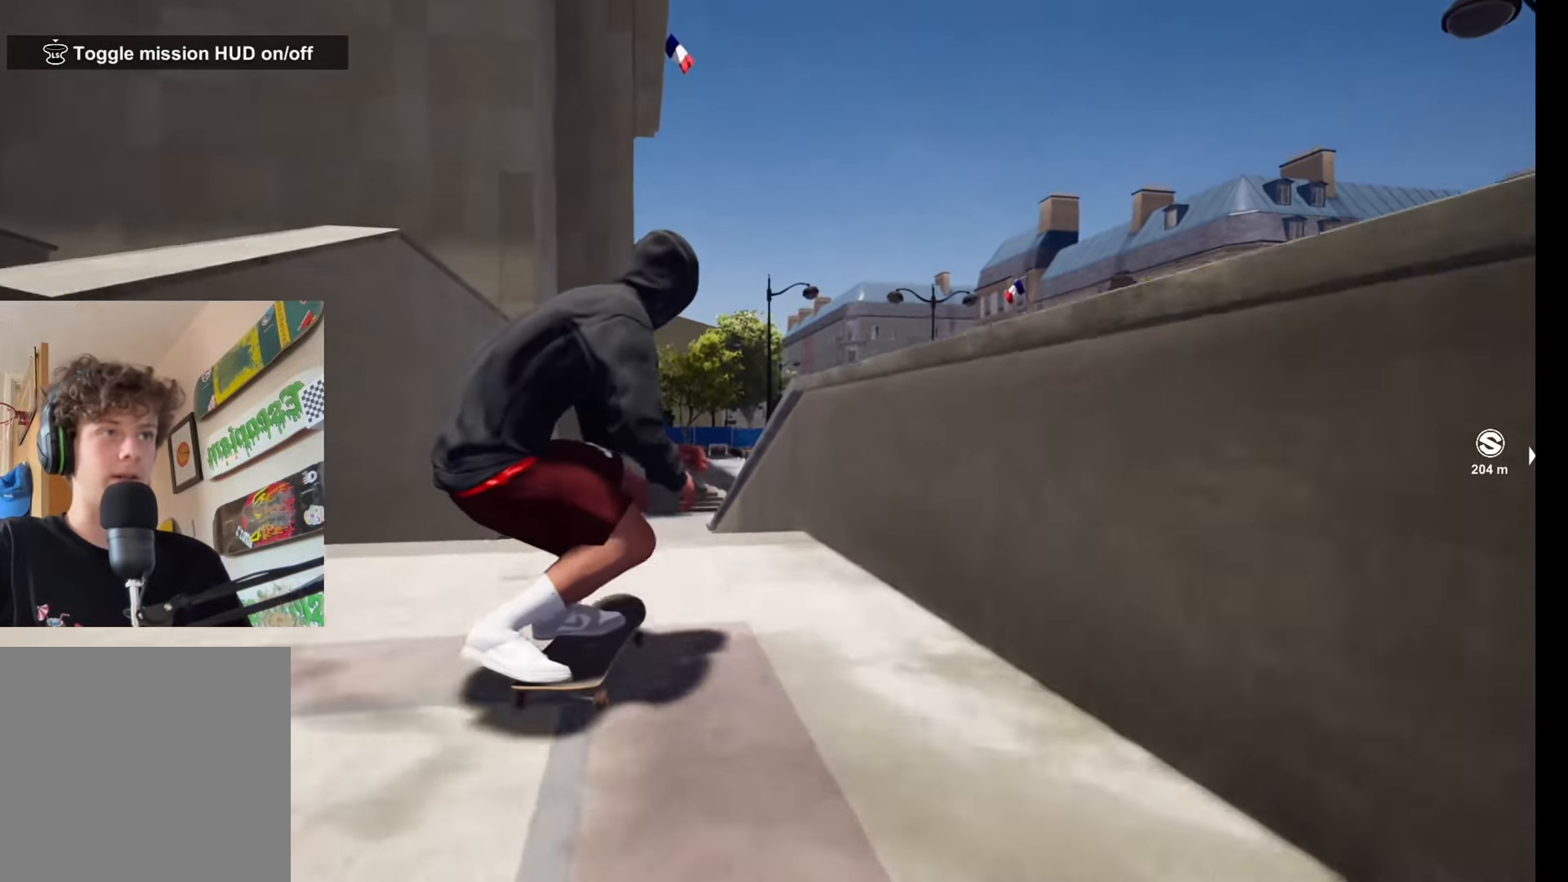
{"buttons": [], "left_stick": "center", "right_stick": "center", "events": [[34, "left_stick", "left"], [134, "right_stick", "center"], [150, "left_stick", "center"]]}
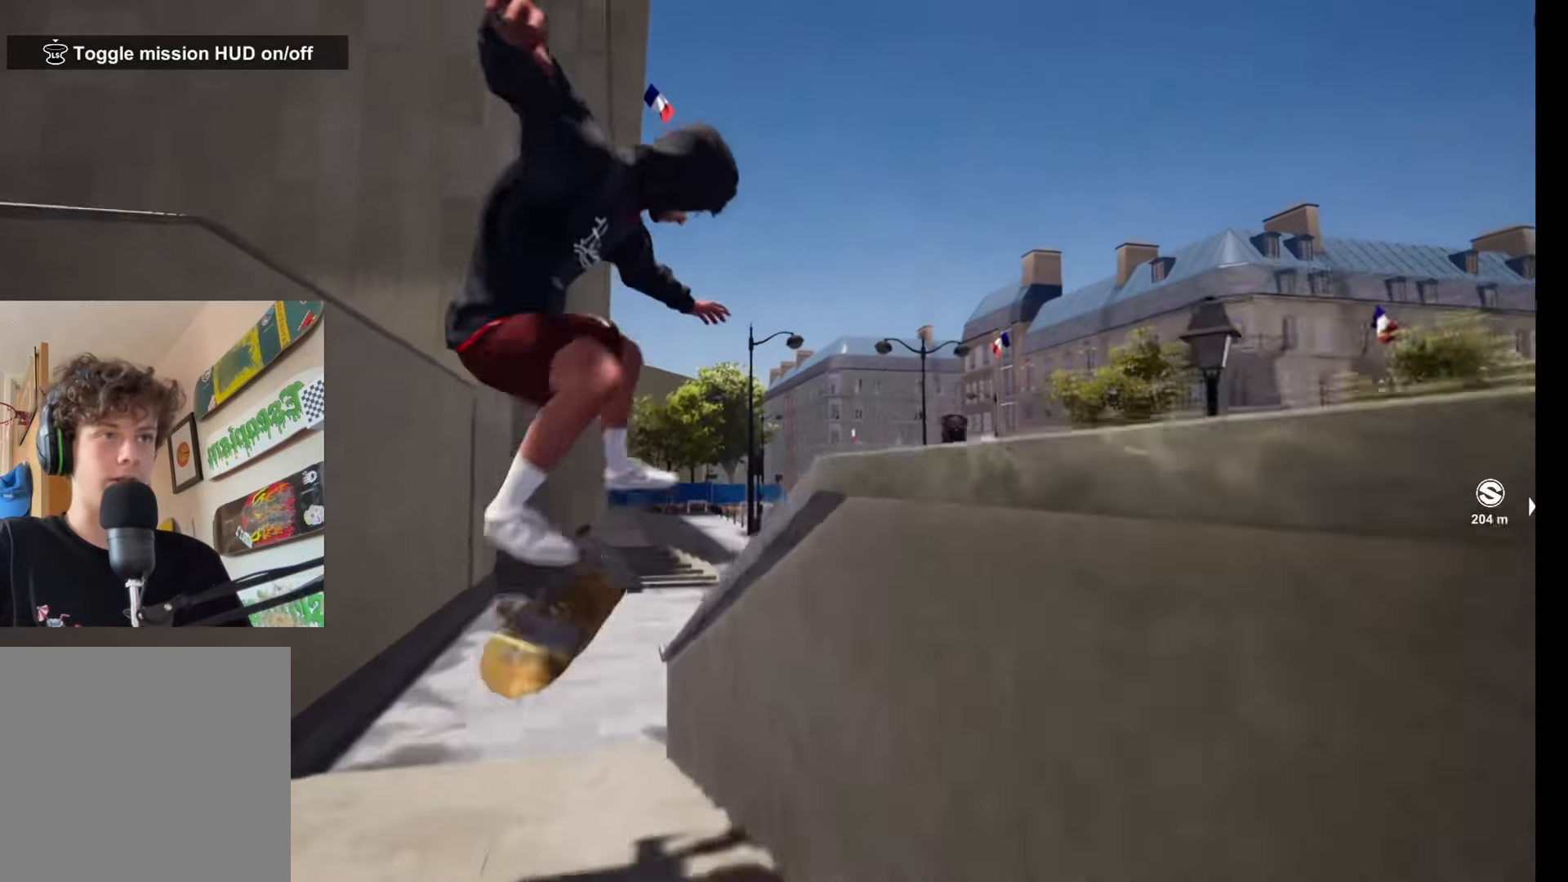
{"buttons": [], "left_stick": "up-right", "right_stick": "center", "events": [[17, "left_stick", "up-right"]]}
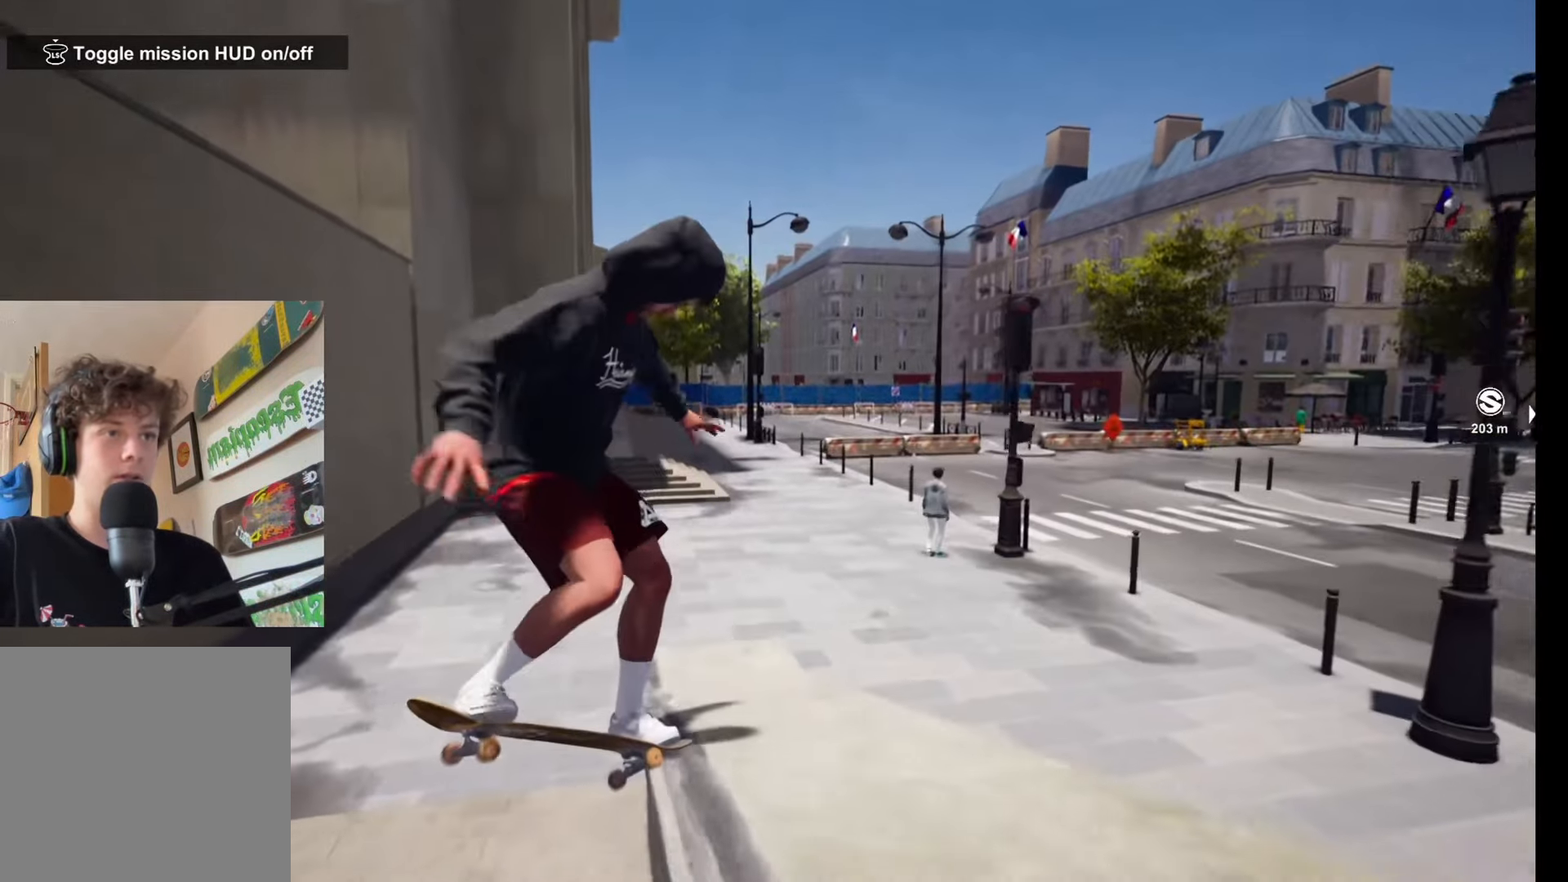
{"buttons": ["L2"], "left_stick": "center", "right_stick": "center", "events": [[317, "L2", "down"], [400, "left_stick", "center"]]}
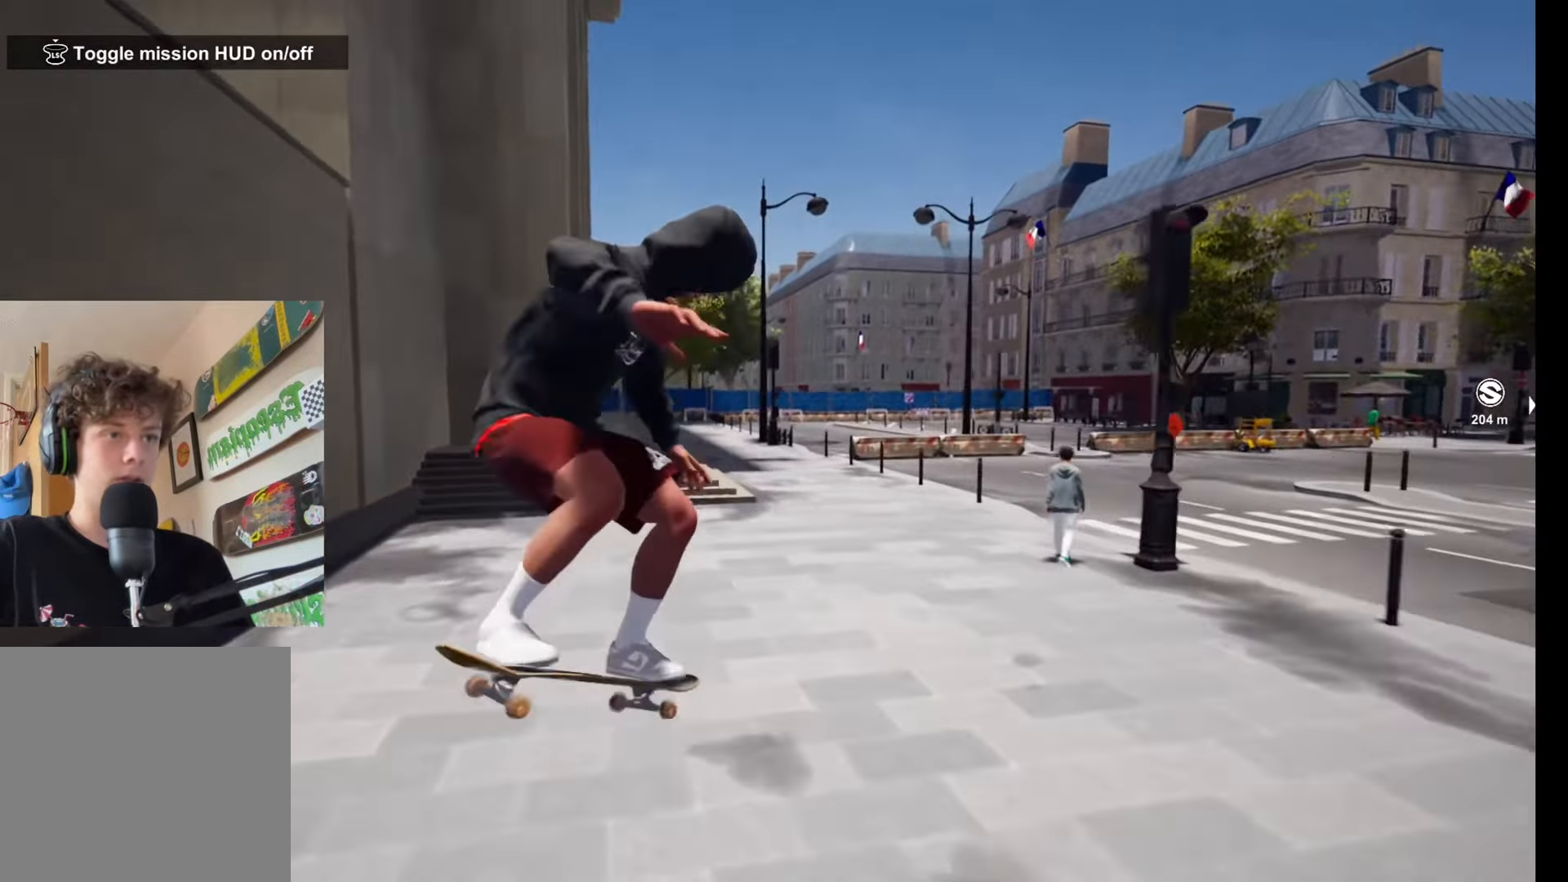
{"buttons": [], "left_stick": "center", "right_stick": "center", "events": [[34, "L2", "up"]]}
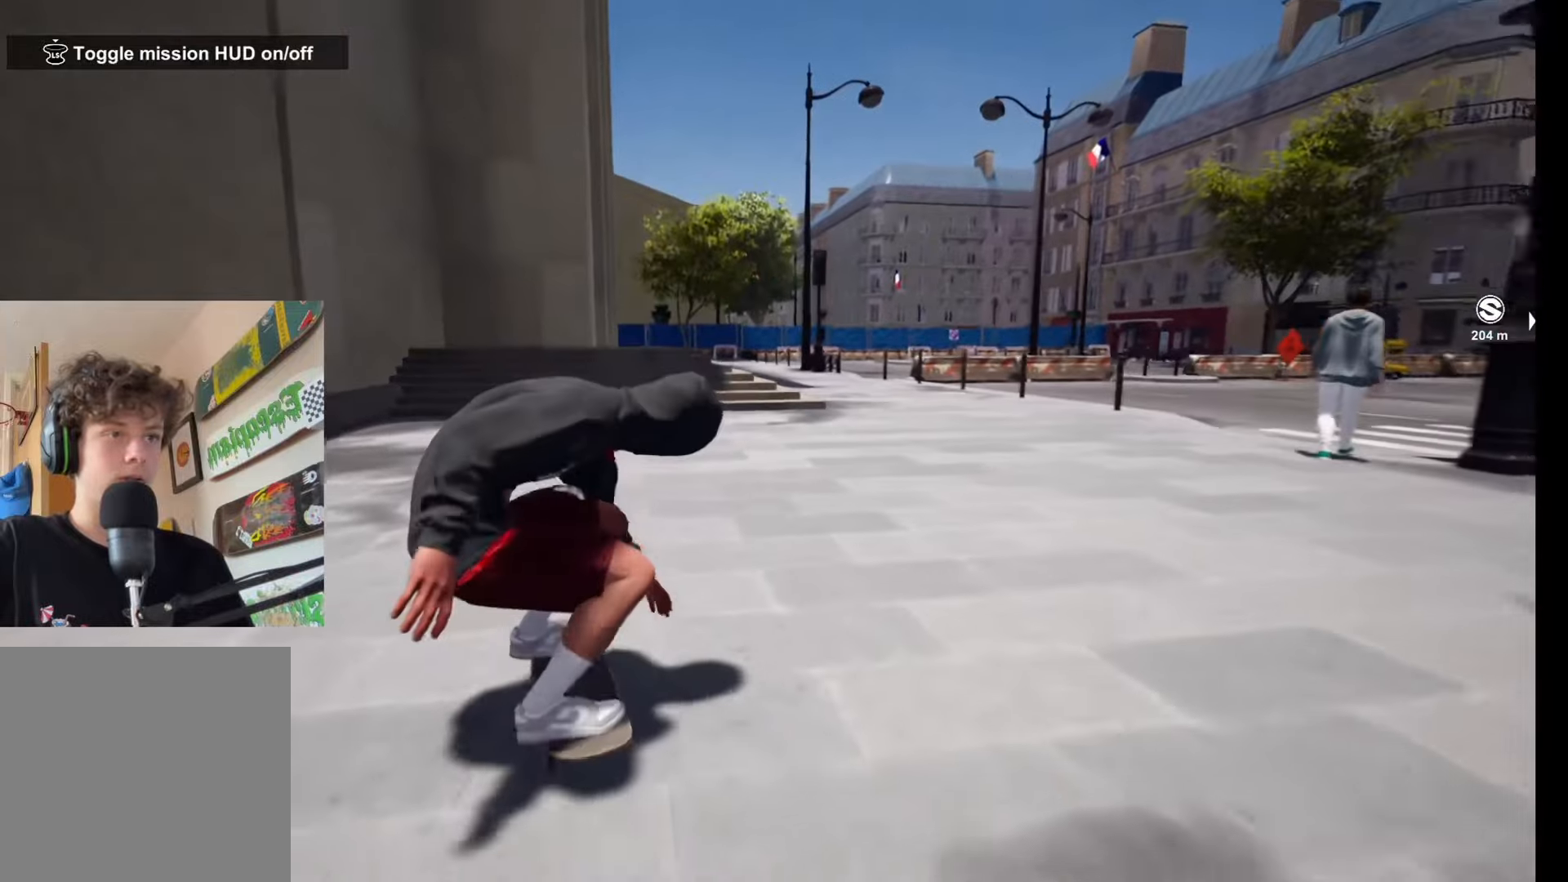
{"buttons": [], "left_stick": "center", "right_stick": "down-right", "events": [[333, "right_stick", "down-right"]]}
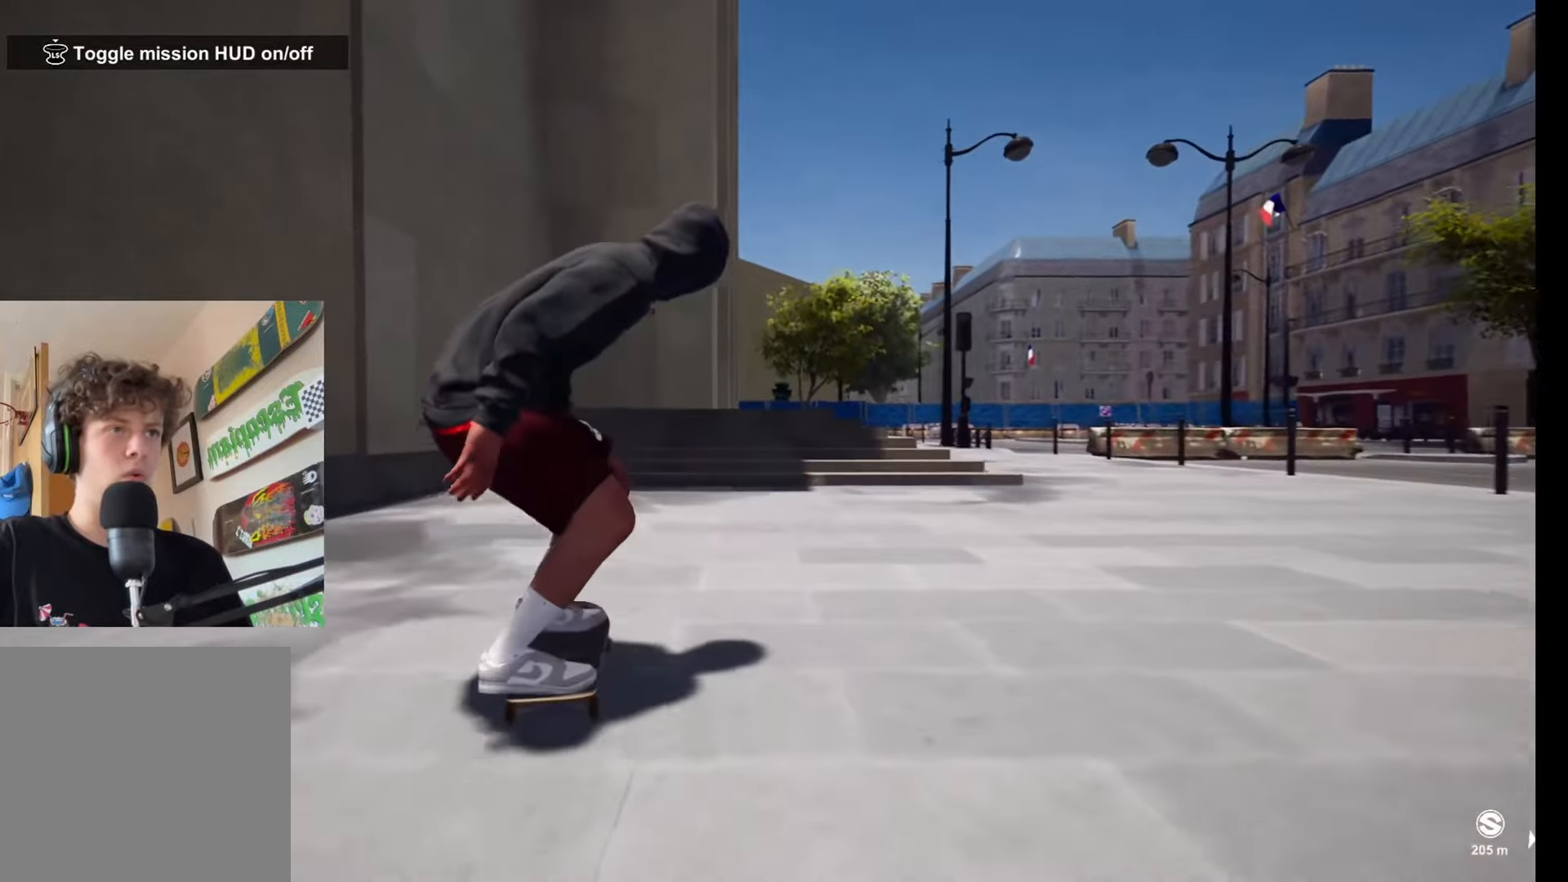
{"buttons": [], "left_stick": "right", "right_stick": "down-left", "events": [[83, "right_stick", "down-left"], [100, "left_stick", "up"], [167, "right_stick", "up-left"], [267, "left_stick", "center"], [267, "right_stick", "center"], [433, "left_stick", "right"], [433, "right_stick", "down-left"]]}
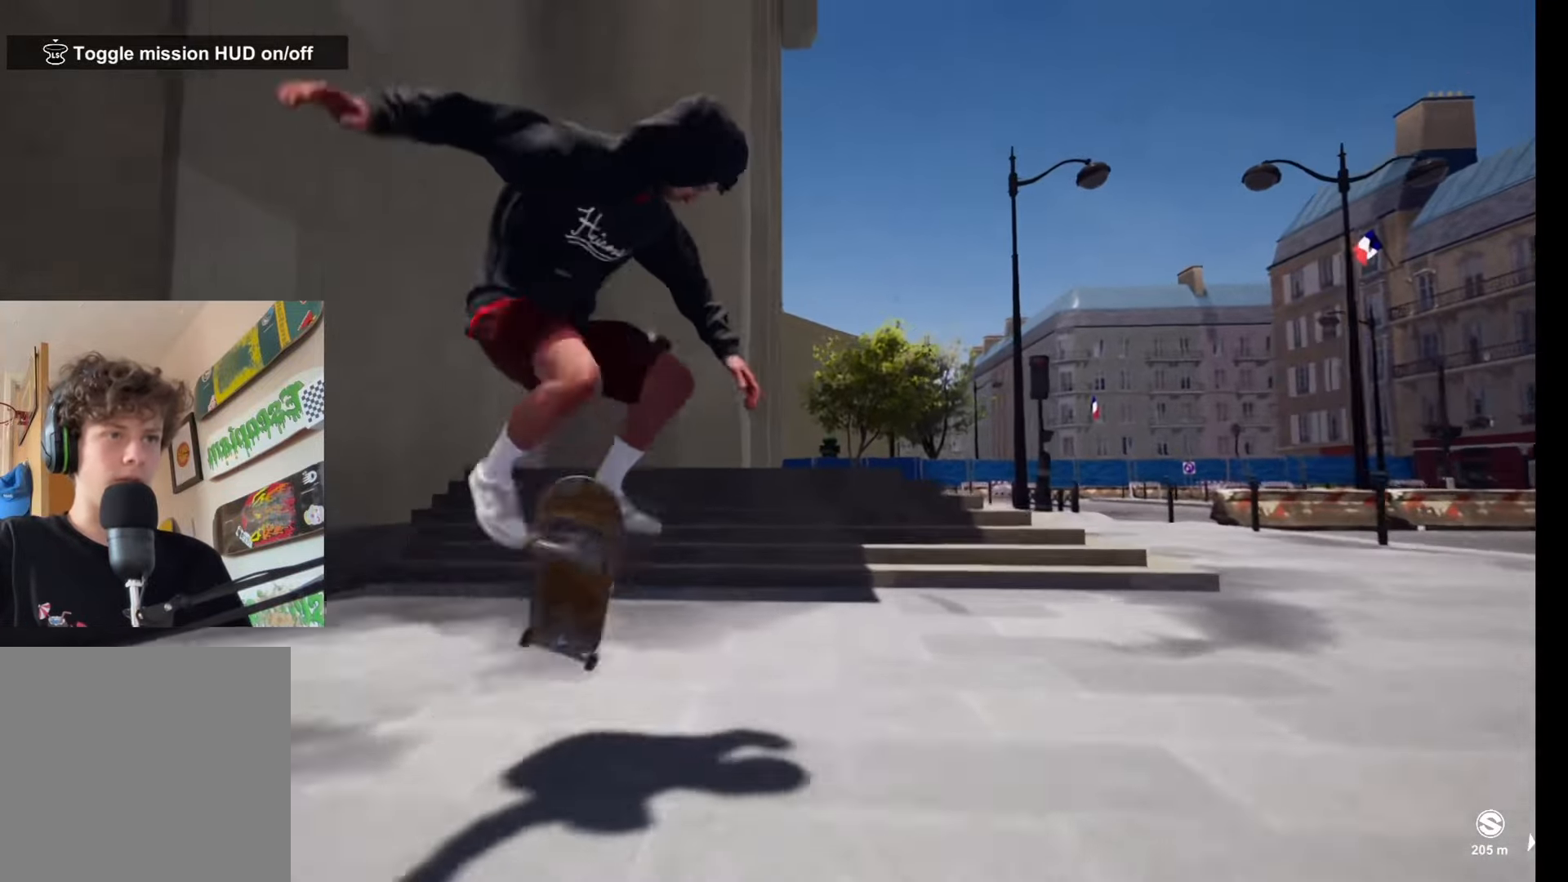
{"buttons": ["SELECT"], "left_stick": "center", "right_stick": "center", "events": [[250, "left_stick", "center"], [417, "right_stick", "center"], [483, "SELECT", "down"]]}
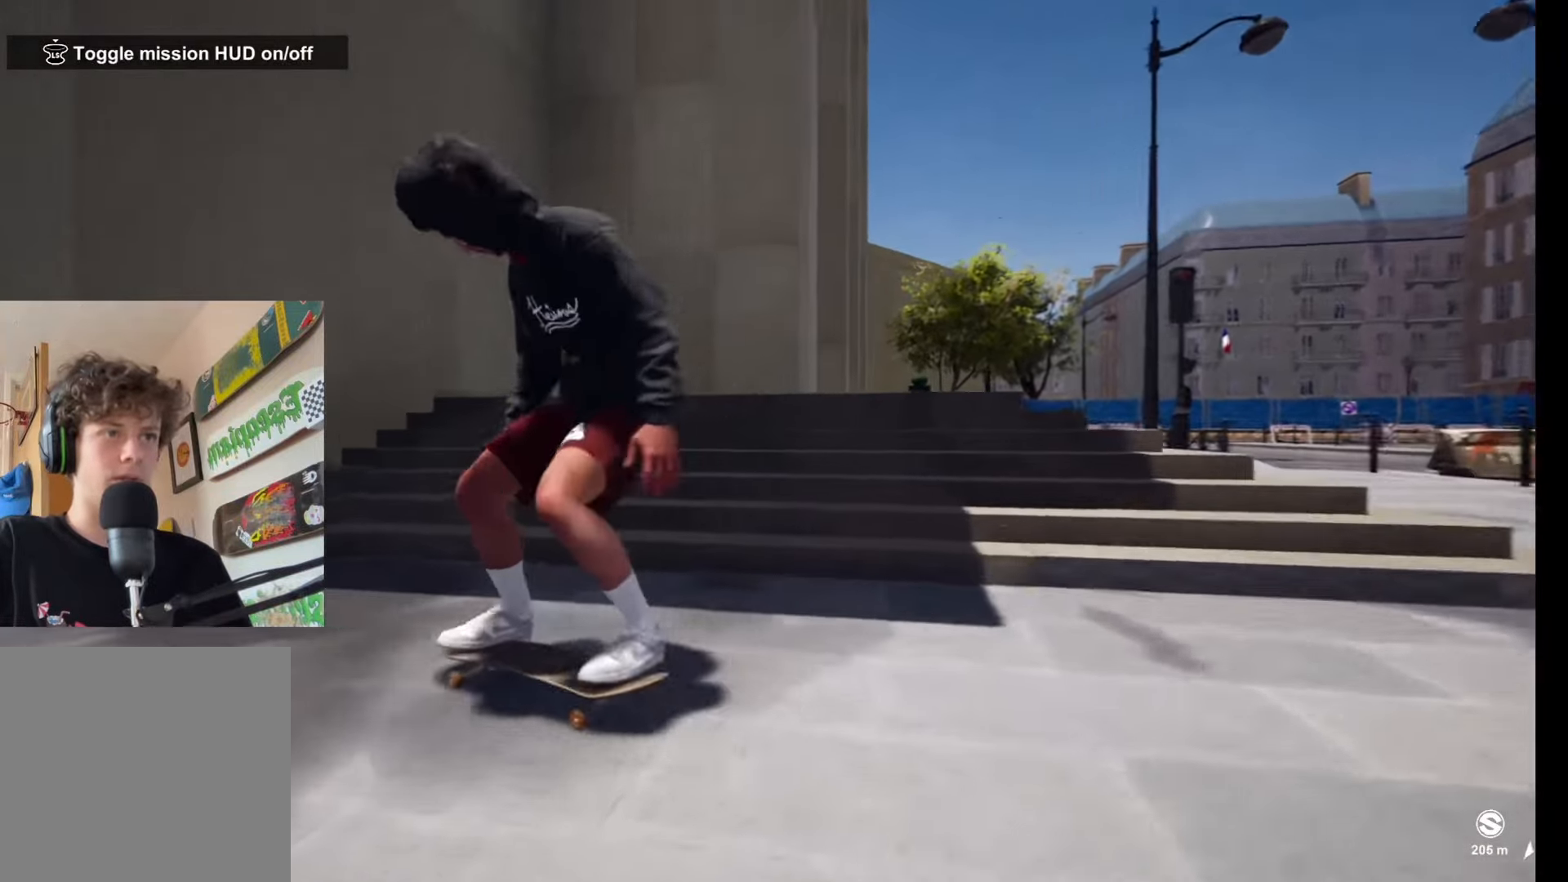
{"buttons": ["Y"], "left_stick": "center", "right_stick": "center", "events": [[100, "X", "down"], [117, "SELECT", "up"], [200, "X", "up"], [267, "X", "down"], [367, "X", "up"], [433, "Y", "down"]]}
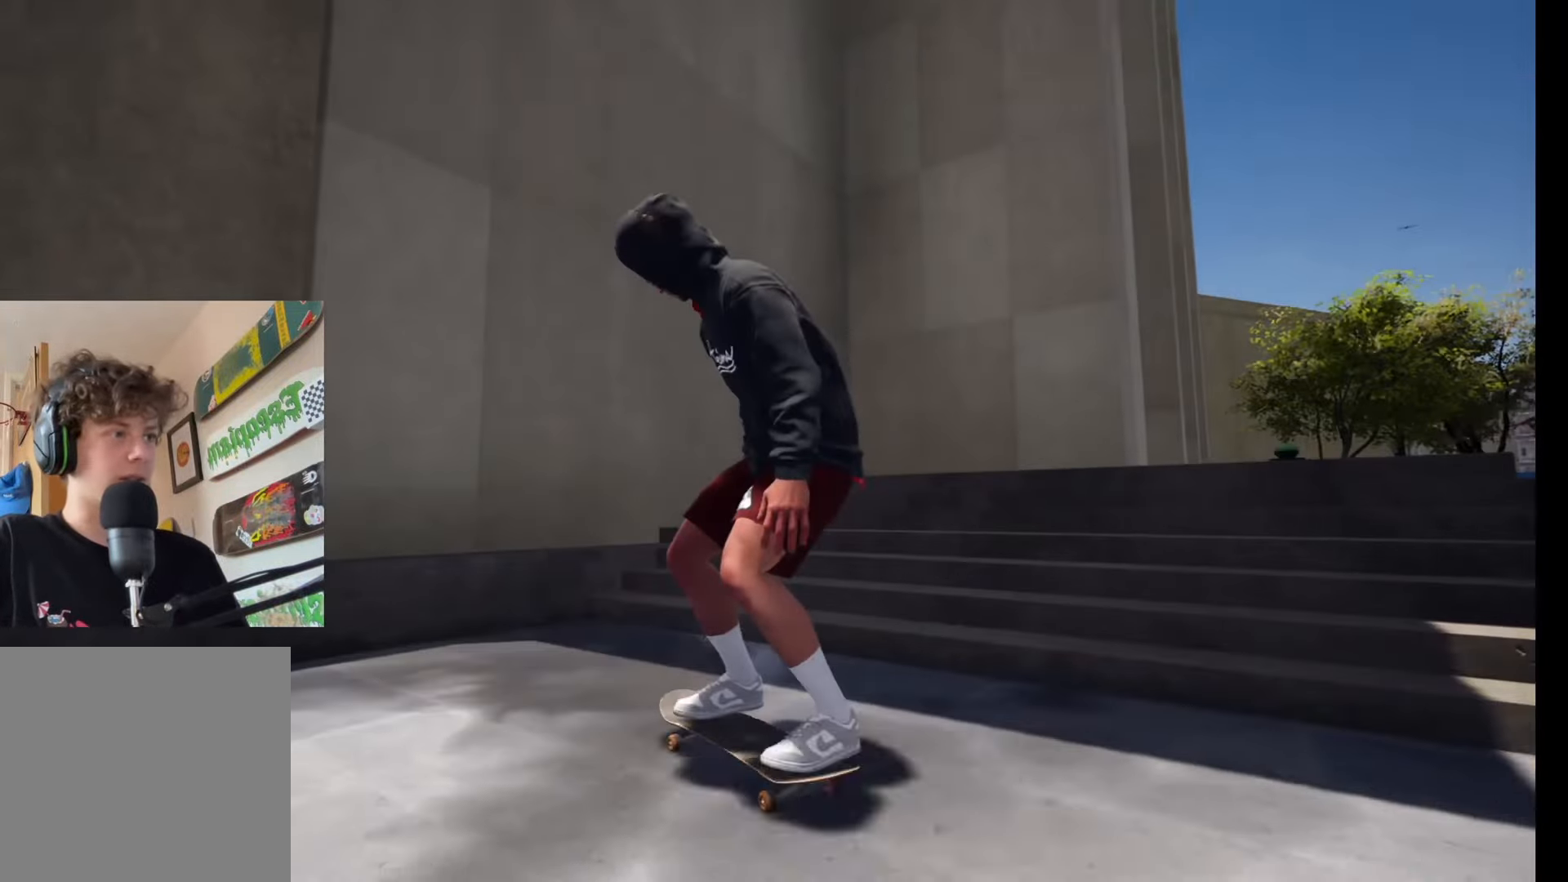
{"buttons": ["X", "L2"], "left_stick": "up", "right_stick": "center", "events": [[17, "L2", "down"], [83, "Y", "up"], [83, "left_stick", "up"], [400, "X", "down"]]}
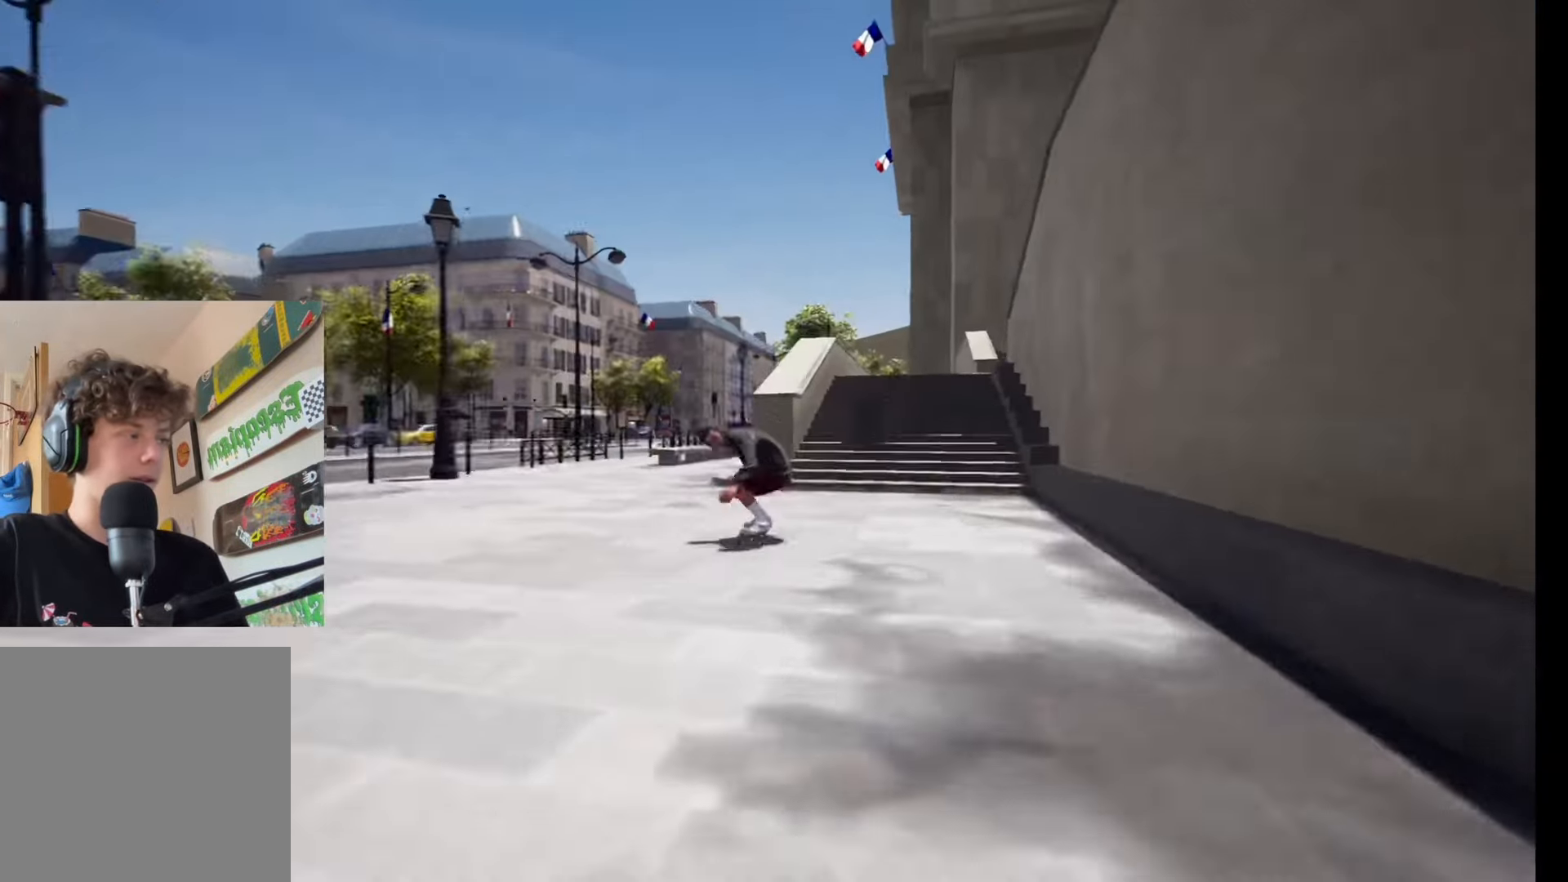
{"buttons": [], "left_stick": "center", "right_stick": "center", "events": [[17, "X", "up"], [250, "L2", "up"], [250, "left_stick", "center"]]}
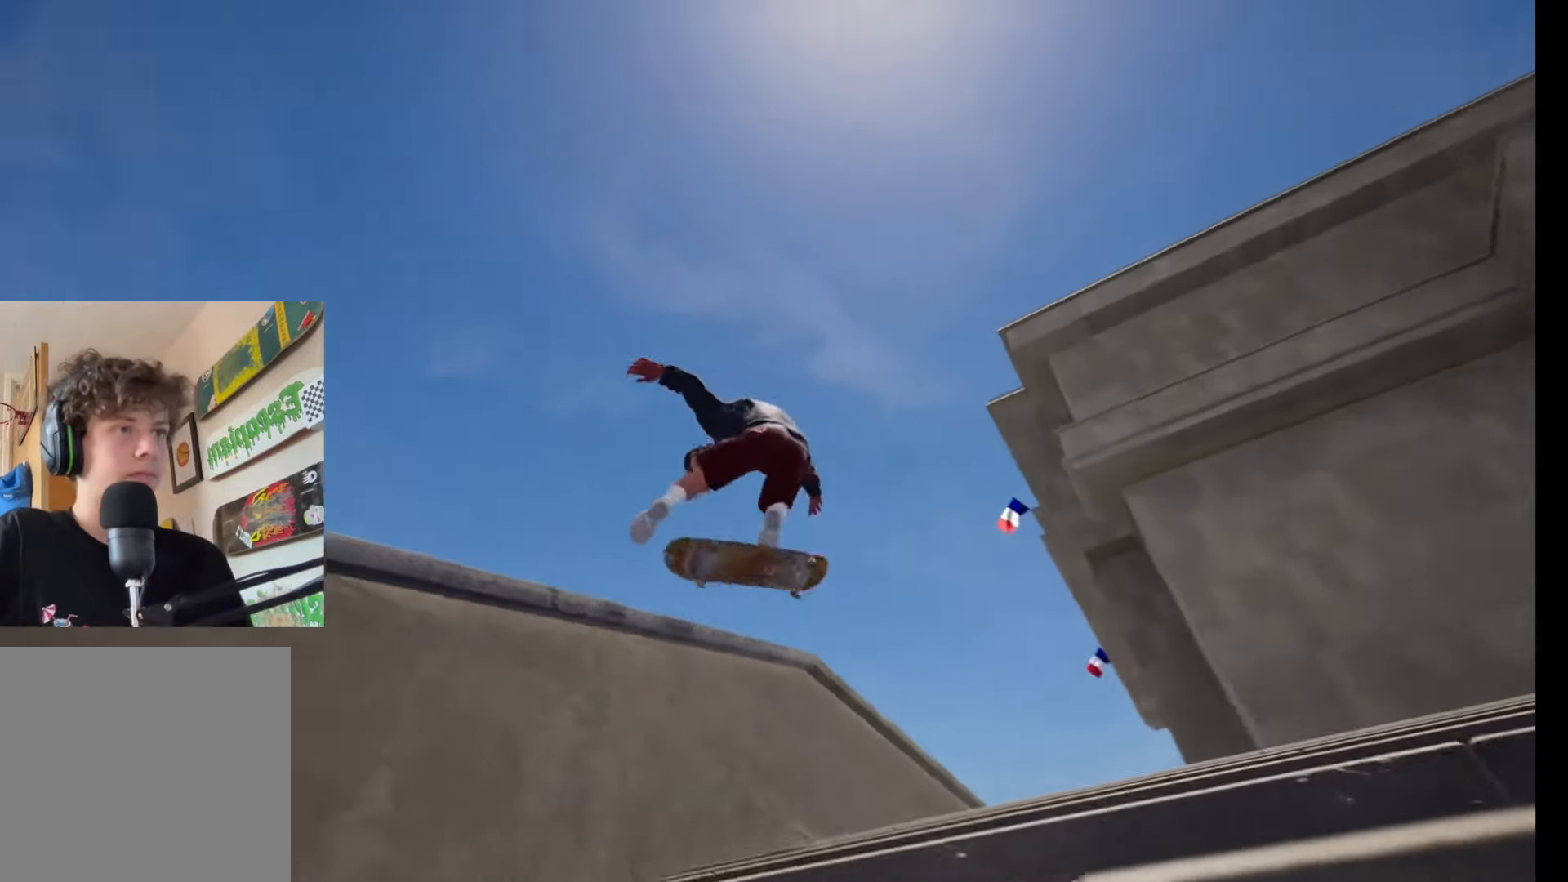
{"buttons": [], "left_stick": "center", "right_stick": "center", "events": []}
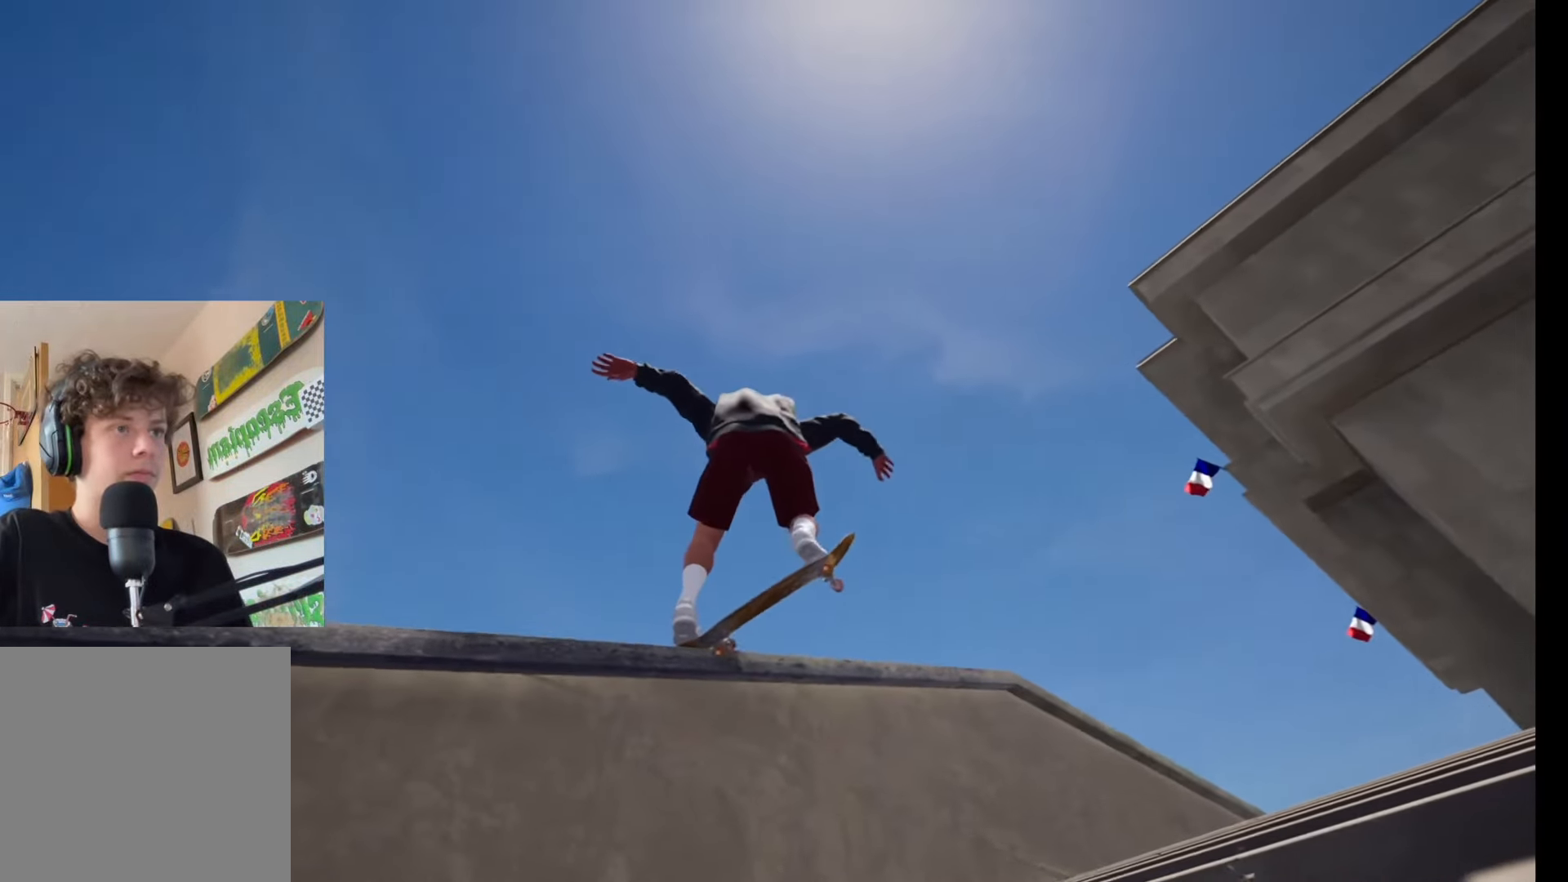
{"buttons": [], "left_stick": "center", "right_stick": "center", "events": []}
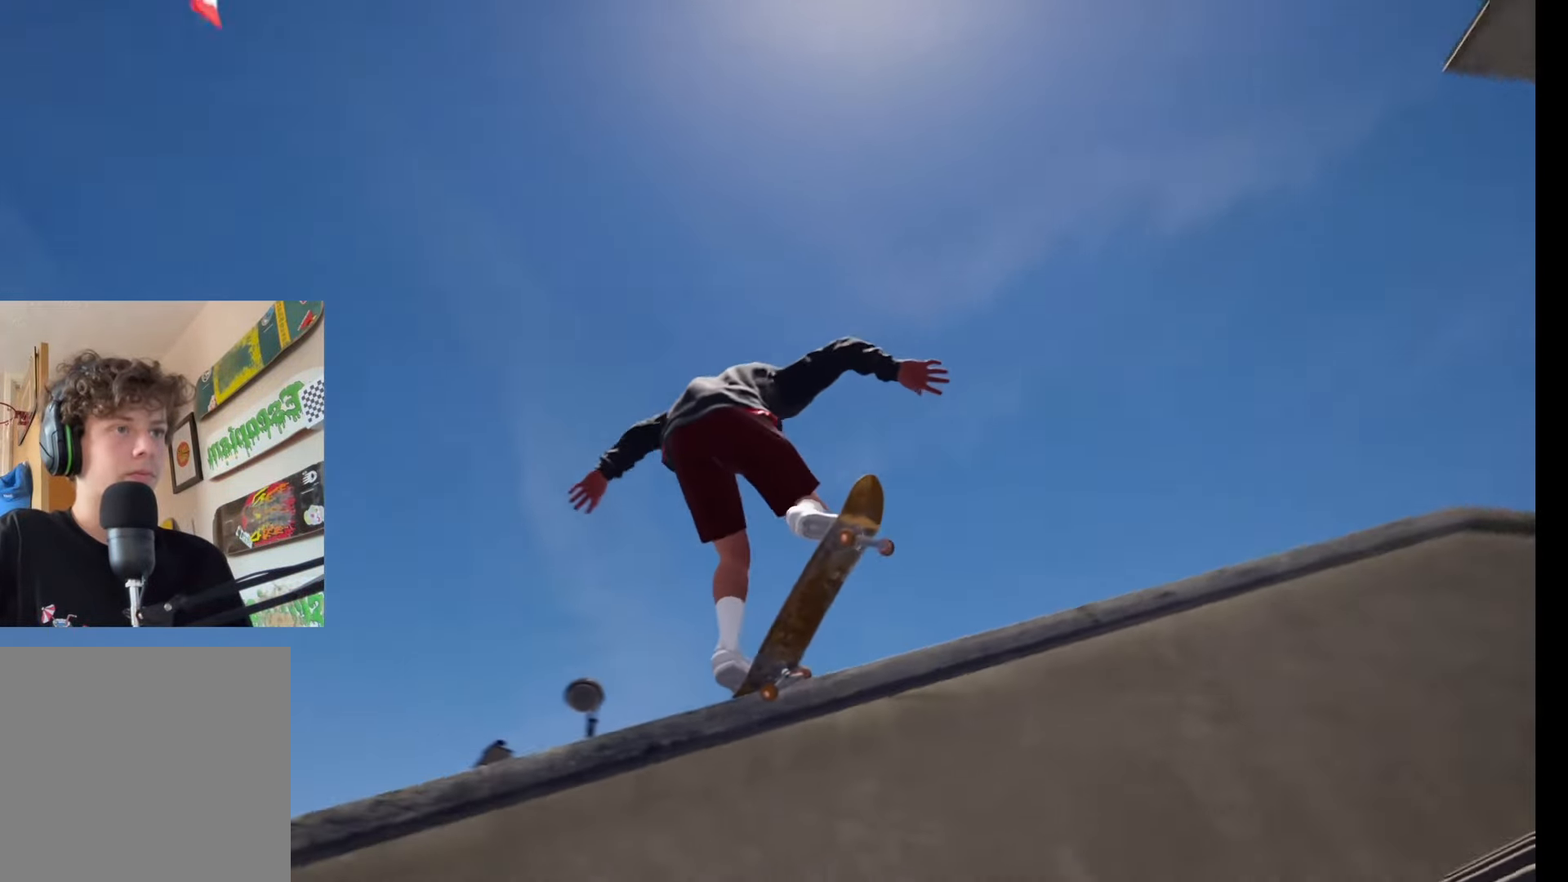
{"buttons": [], "left_stick": "center", "right_stick": "center", "events": []}
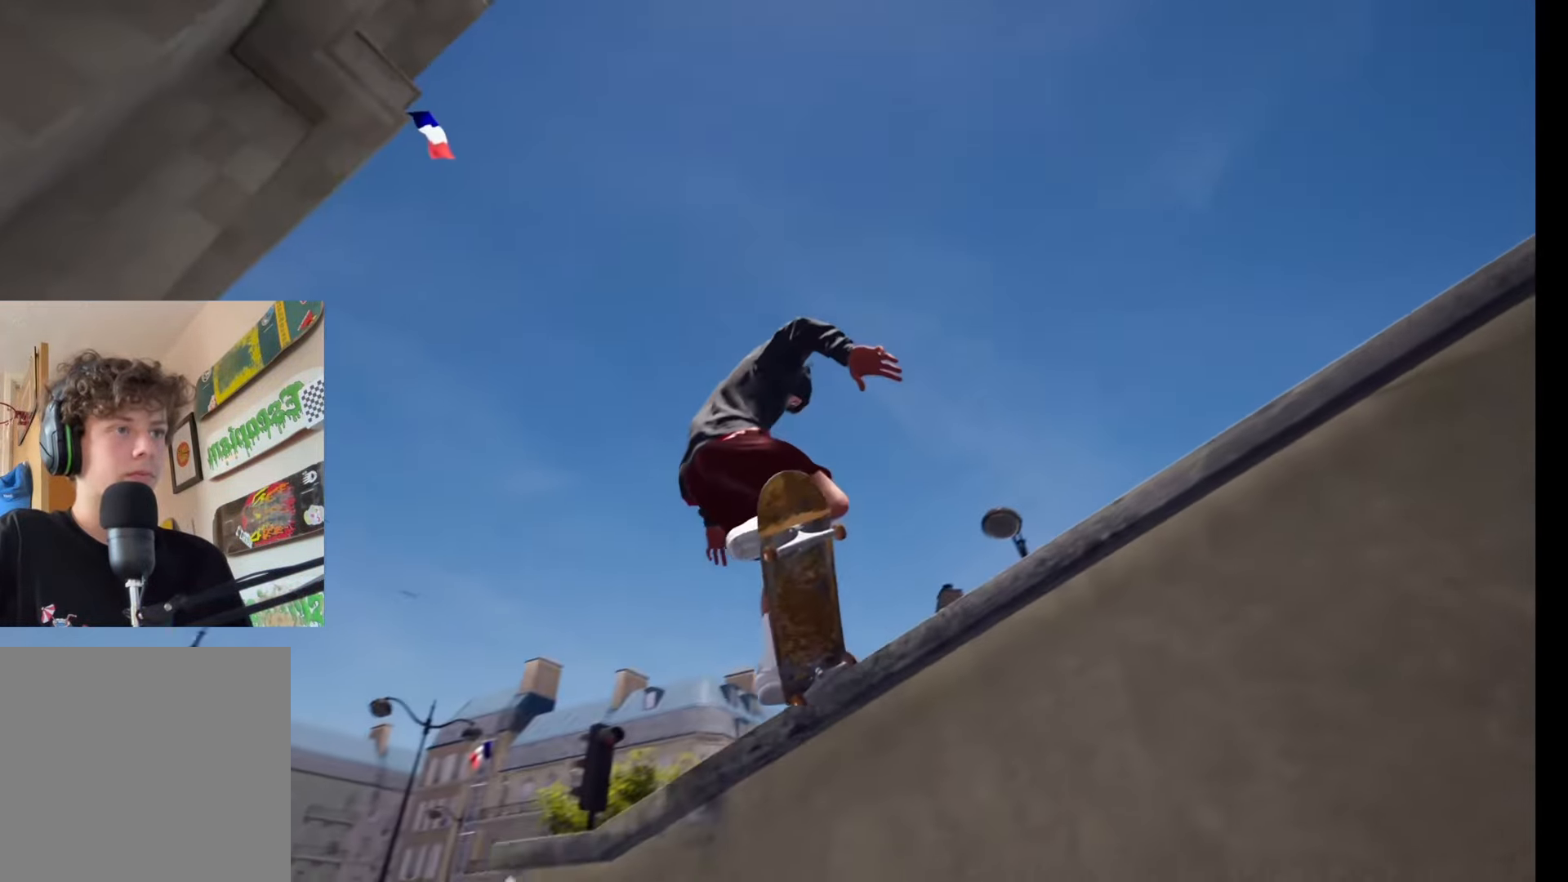
{"buttons": [], "left_stick": "center", "right_stick": "center", "events": []}